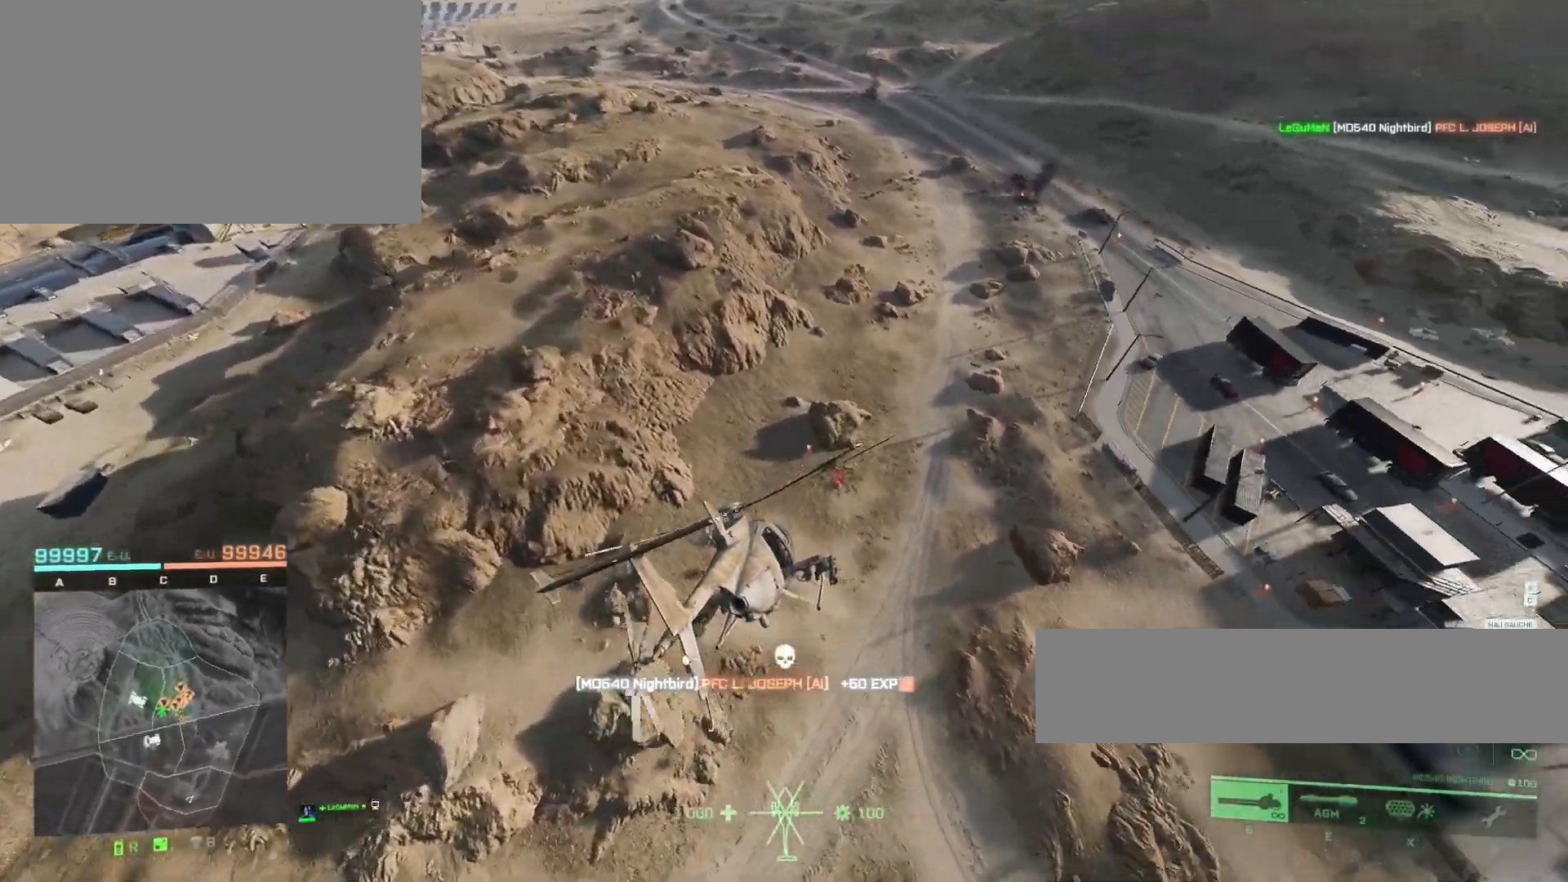
Gameplay with keyboard and mouse; each line is a JSON object with the keys and mouse buttons held at the frame after it. "events" lists presses ("down") and releases ("up") of "1", "2", "3", "4", "5", "a", "alt", "c", "caps_lock", "ctrl", "d", "e", "f", "g", "q", "r", "s", "shift", "space", "t", "tab", "v", "w", "x", "z", "mouse_left", "mouse_wheel" and "mouse_right" between this image and that frame as [ms after this image, input, new state], when the widget could be followed in between. "mouse_left", "mouse_wheel", "mouse_right" = the "left", "wheel", "right" buttons of the "mouse" list. No other keys are recorded. "wheel" means that the mouse wheel is clicked or scrolled. "mouse_move" is the direction in which the mouse moves at that frame (one of eight, or "still"), when it could be read.
{"keys": ["ctrl", "d", "z"], "mouse": [], "mouse_move": "still", "events": [[17, "d", "down"], [50, "c", "down"], [150, "ctrl", "down"], [183, "c", "up"], [250, "ctrl", "up"], [283, "d", "up"], [417, "ctrl", "down"], [417, "d", "down"]]}
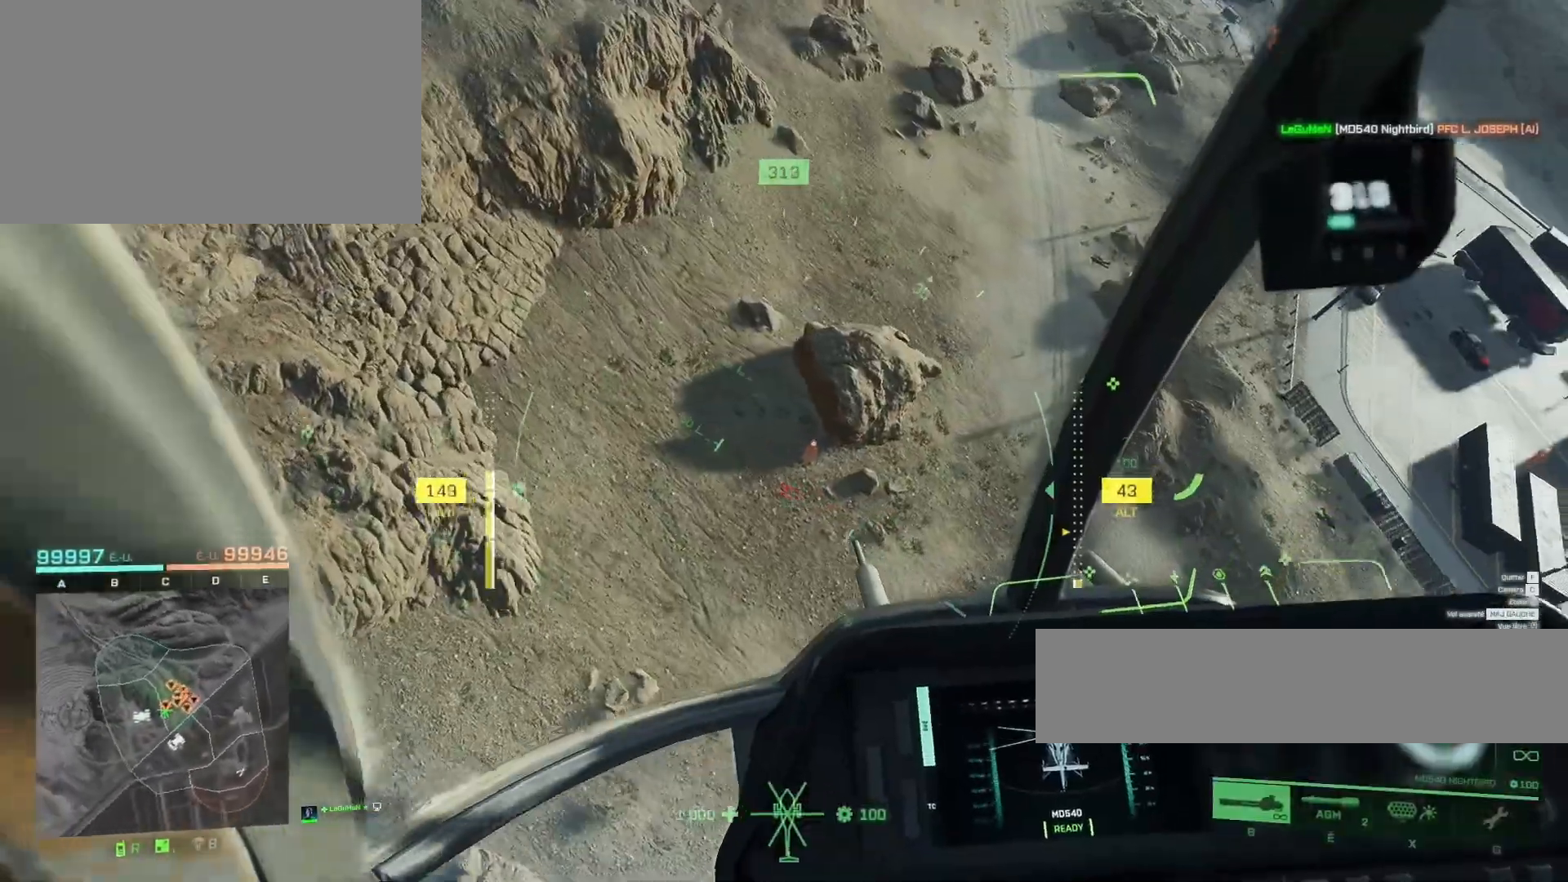
{"keys": ["d", "z"], "mouse": [], "mouse_move": "still", "events": [[250, "ctrl", "up"], [317, "d", "up"], [450, "d", "down"]]}
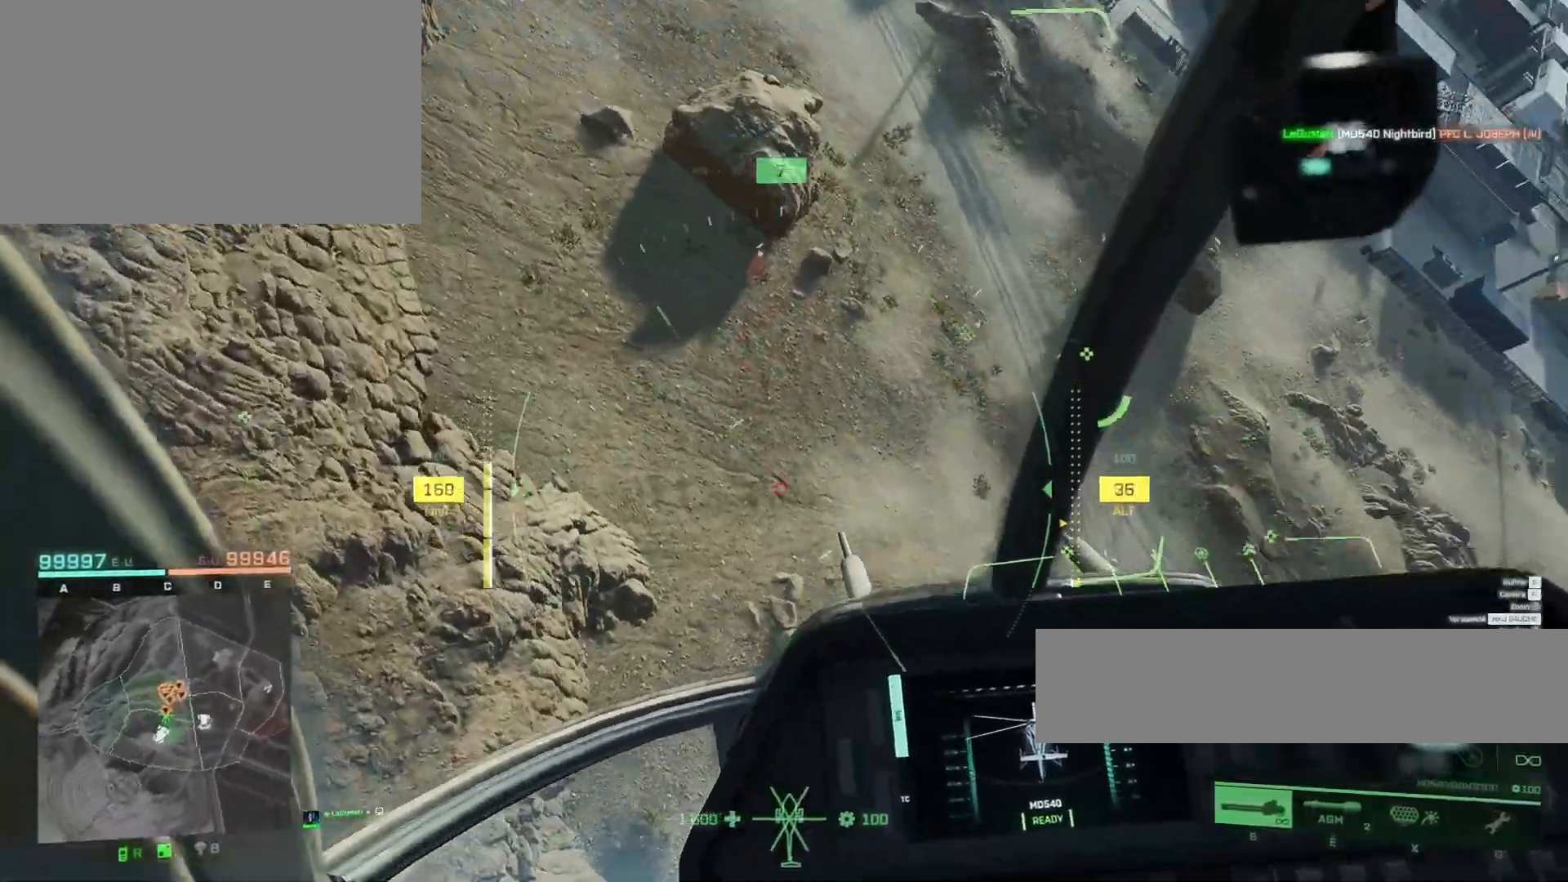
{"keys": ["z"], "mouse": [], "mouse_move": "still", "events": [[317, "ctrl", "down"], [417, "d", "up"], [450, "ctrl", "up"]]}
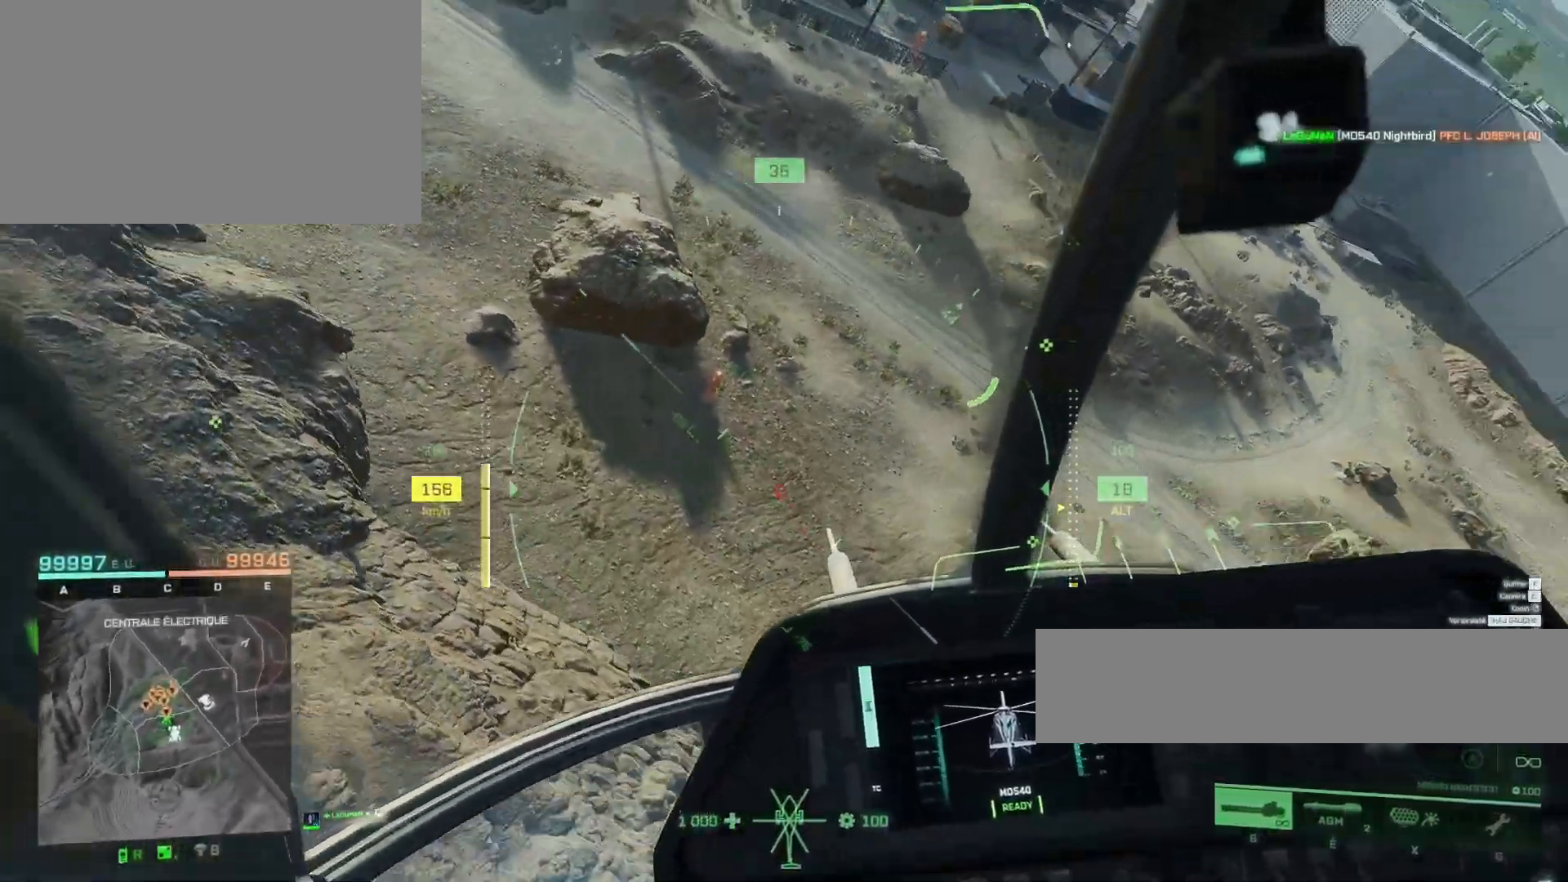
{"keys": ["ctrl", "d", "z"], "mouse": [], "mouse_move": "still", "events": [[117, "d", "down"], [283, "d", "up"], [350, "ctrl", "down"], [417, "d", "down"]]}
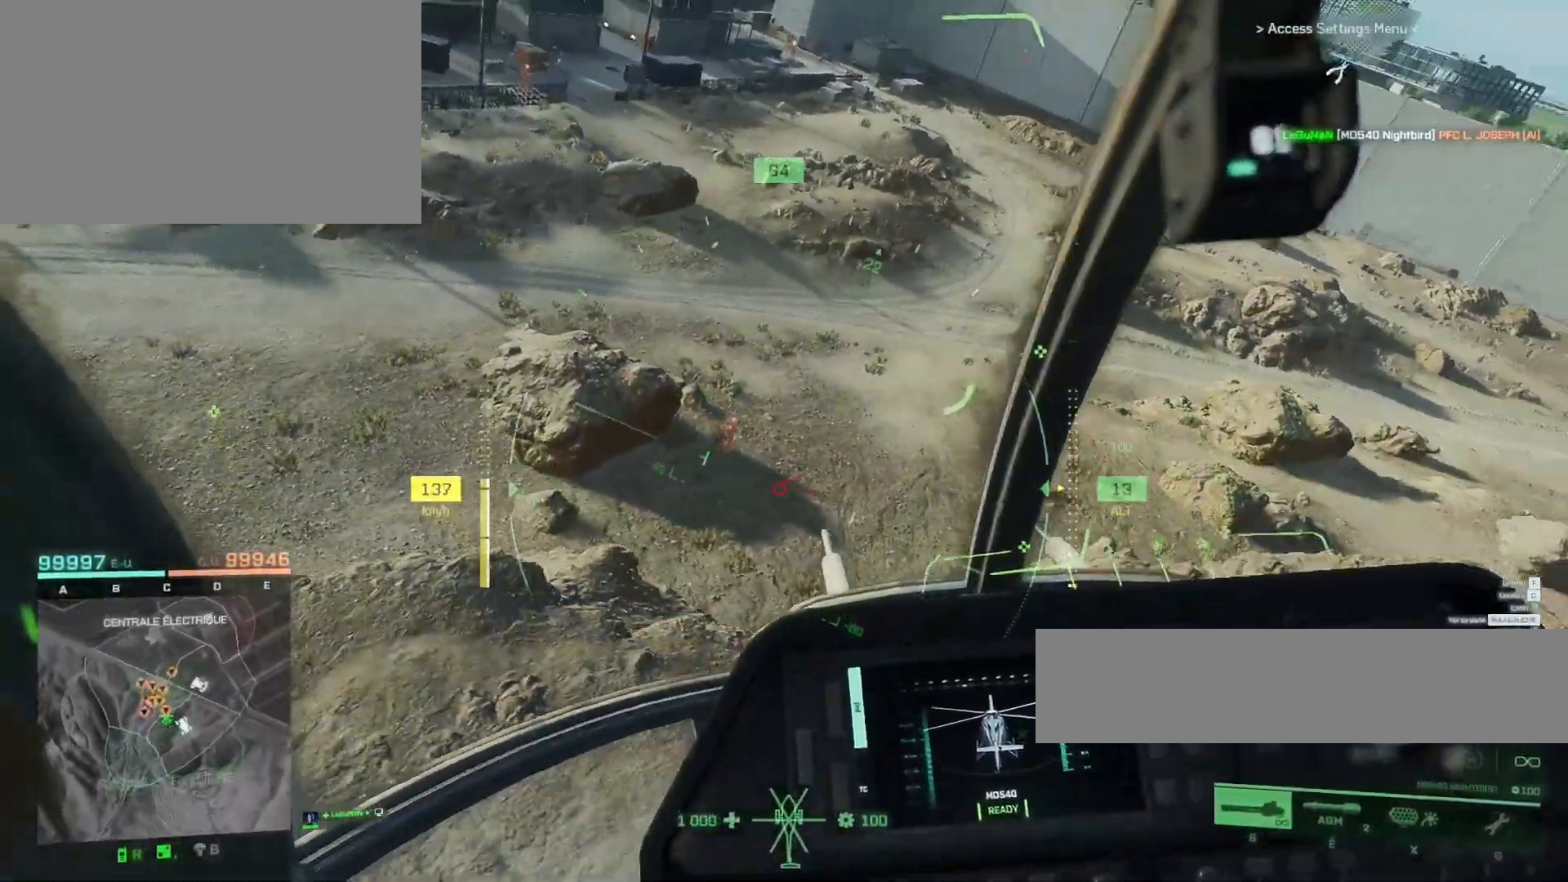
{"keys": ["d"], "mouse": [], "mouse_move": "still", "events": [[17, "ctrl", "up"], [83, "mouse_left", "down"], [317, "mouse_left", "up"], [350, "d", "up"], [383, "z", "up"], [450, "d", "down"]]}
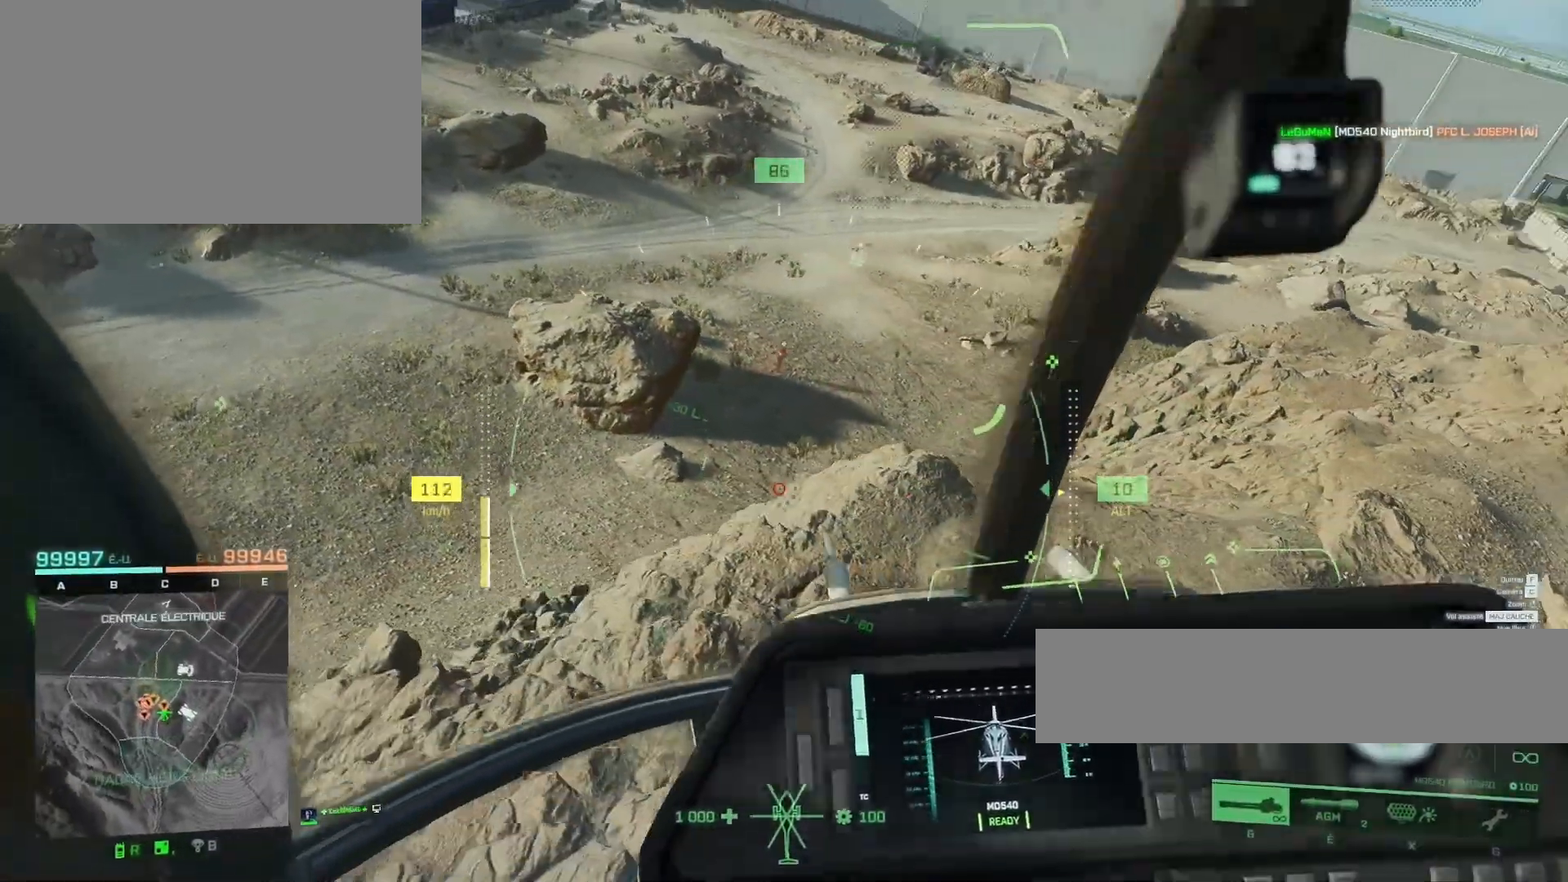
{"keys": ["d"], "mouse": [], "mouse_move": "still", "events": [[50, "mouse_left", "down"], [83, "d", "up"], [217, "d", "down"], [417, "mouse_left", "up"]]}
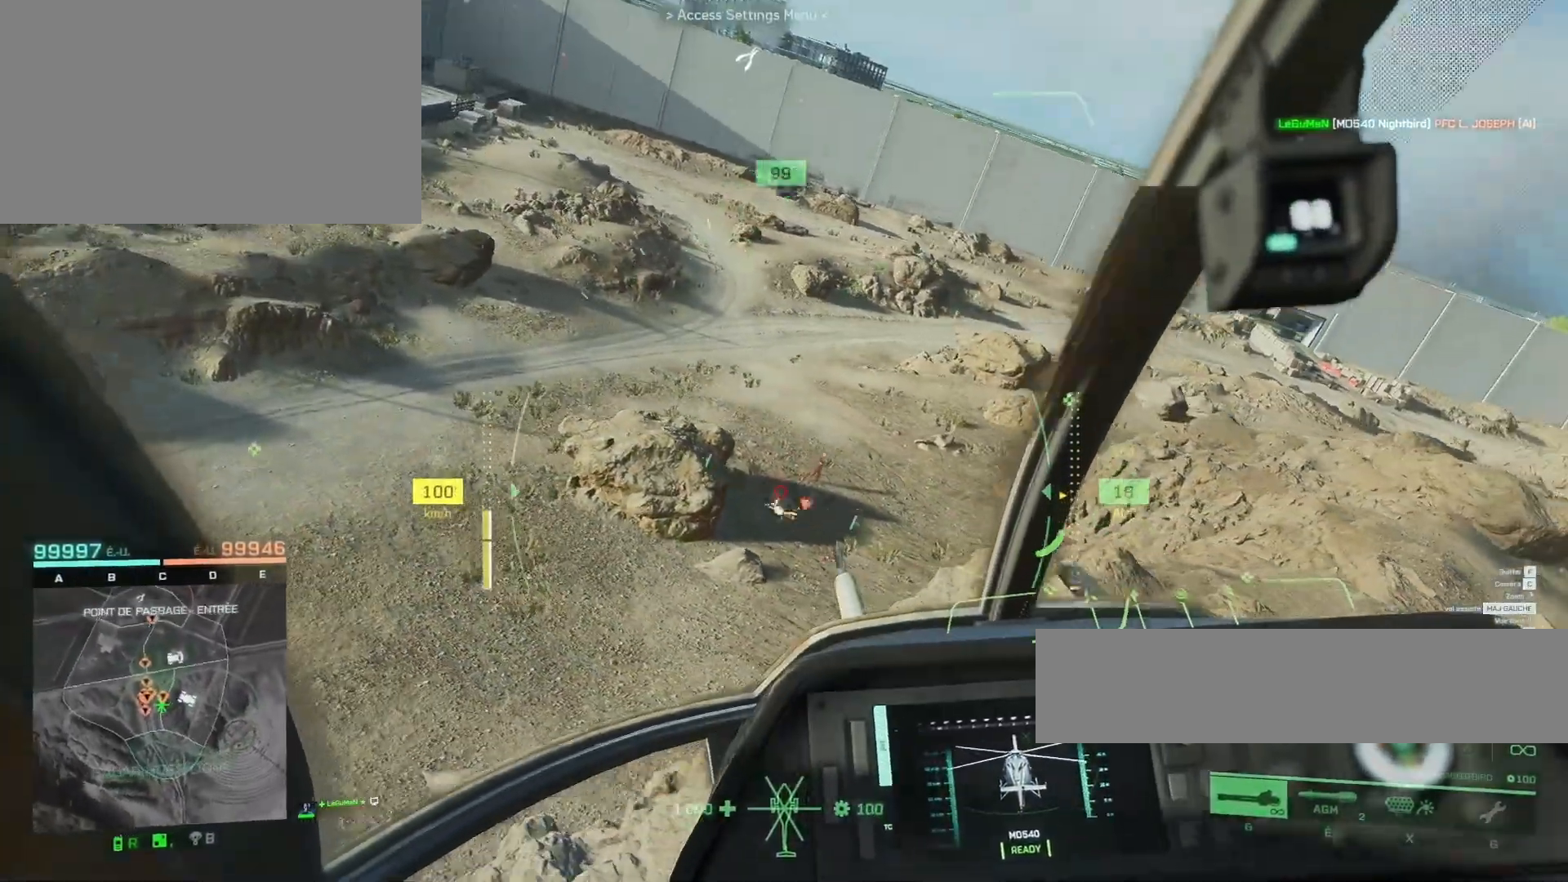
{"keys": [], "mouse": ["left"], "mouse_move": "still", "events": [[17, "mouse_left", "down"], [83, "d", "up"], [250, "d", "down"], [383, "d", "up"]]}
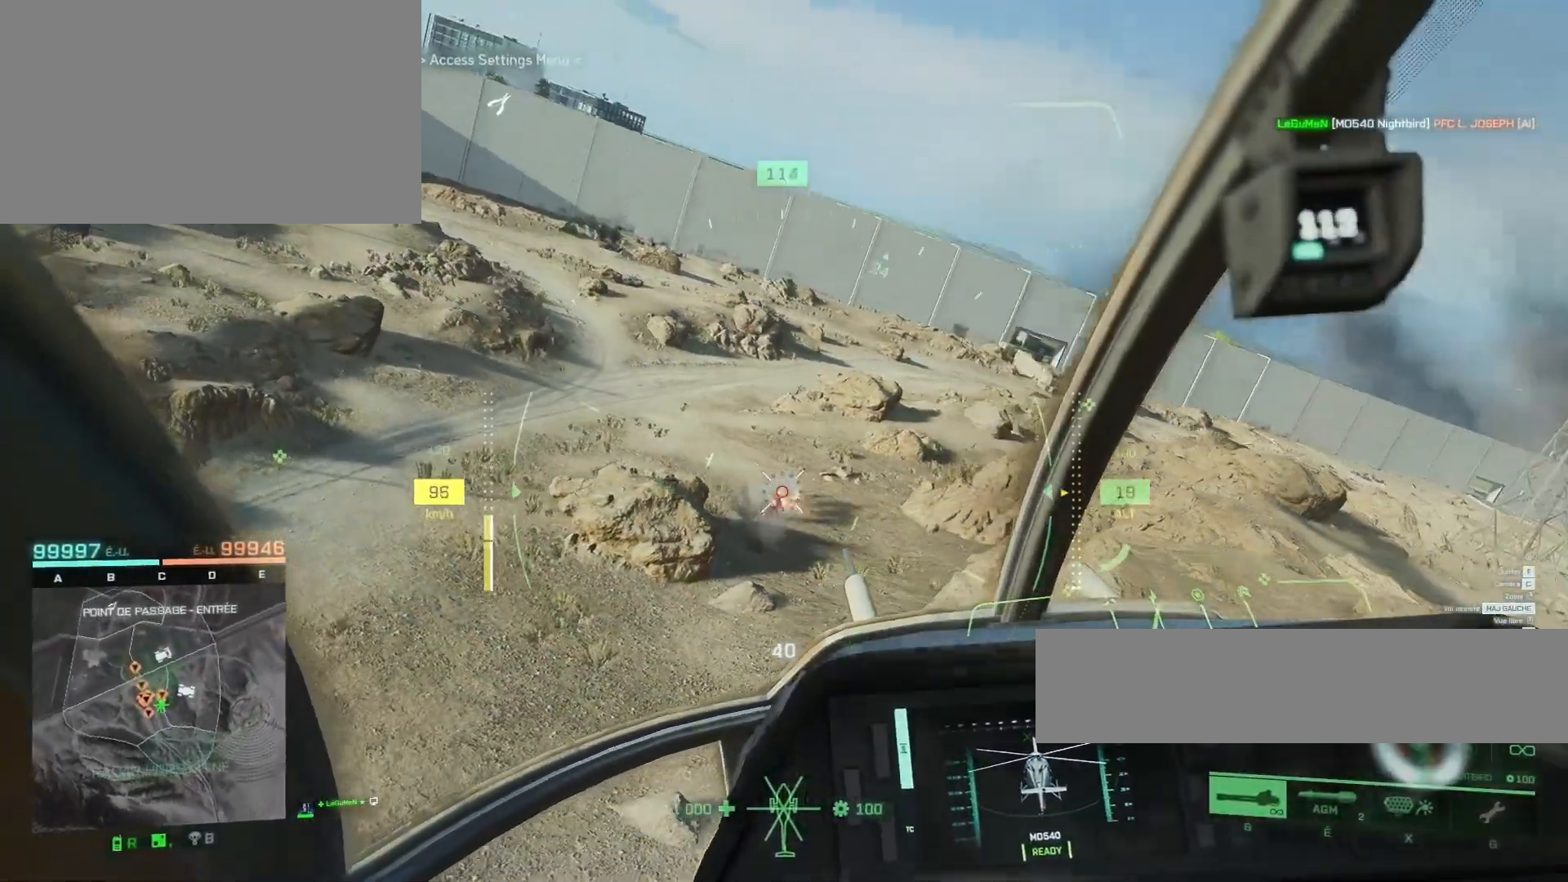
{"keys": [], "mouse": ["left"], "mouse_move": "still", "events": [[17, "d", "down"], [183, "d", "up"], [350, "d", "down"], [450, "d", "up"]]}
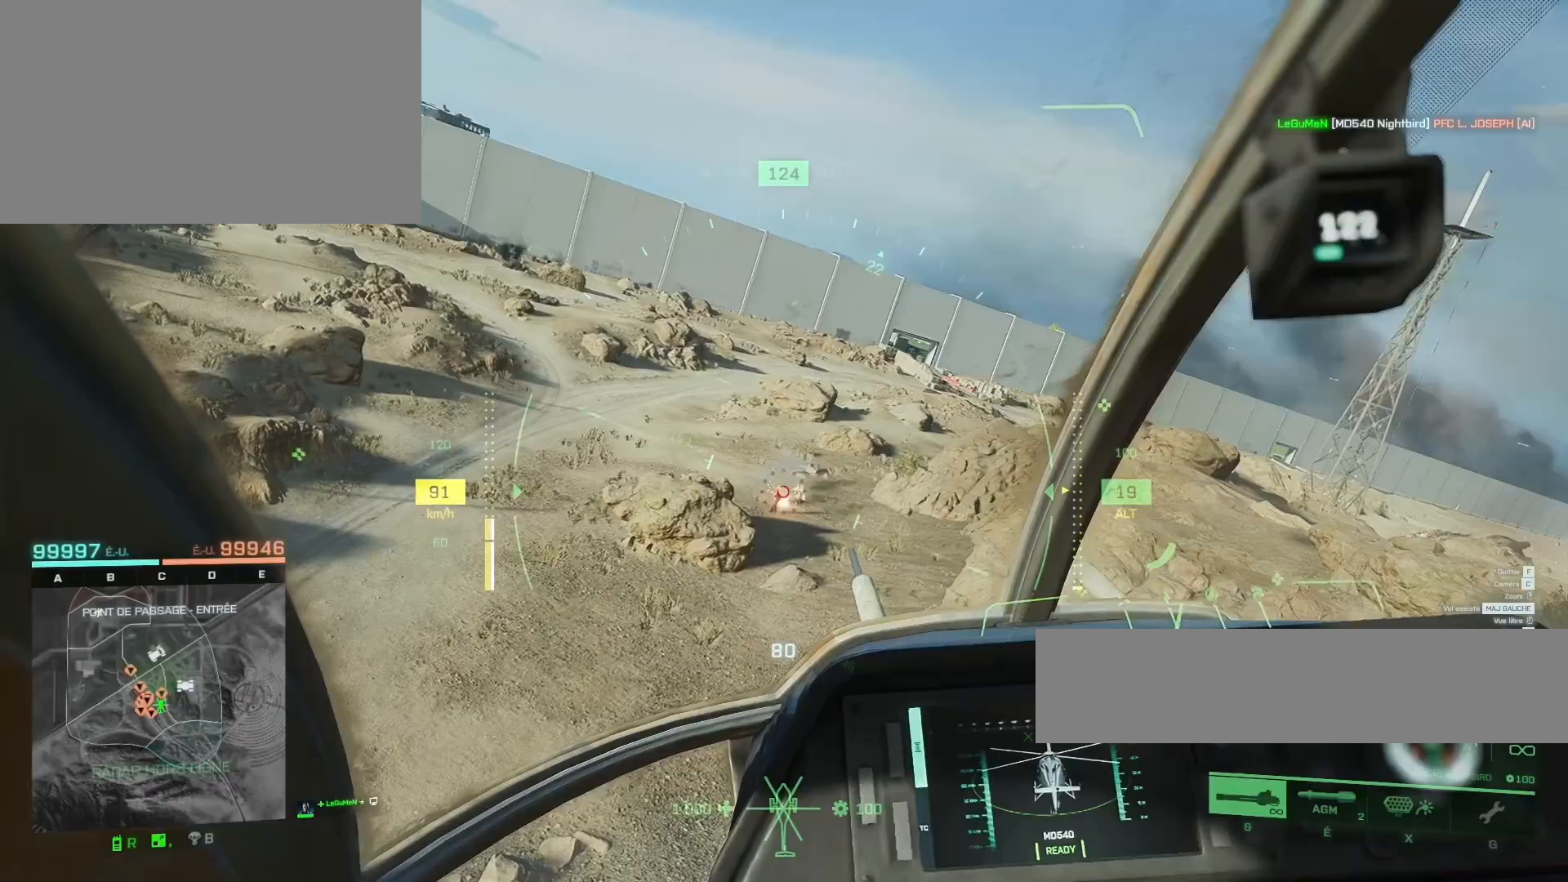
{"keys": ["c", "q", "z"], "mouse": ["left"], "mouse_move": "still", "events": [[83, "d", "down"], [83, "z", "down"], [217, "d", "up"], [450, "c", "down"], [450, "q", "down"]]}
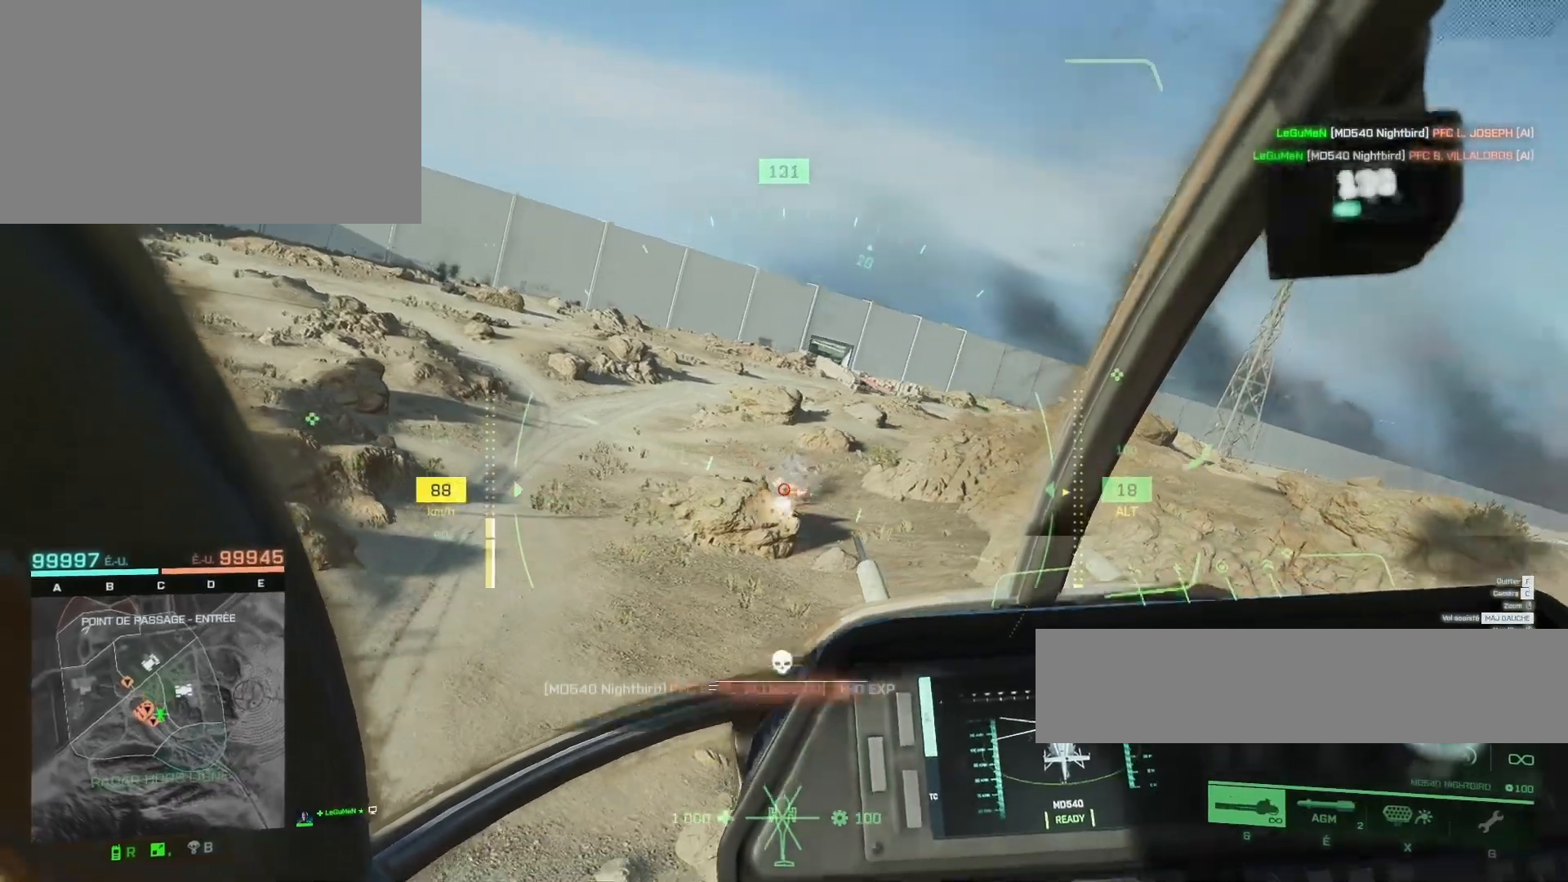
{"keys": ["q", "z"], "mouse": [], "mouse_move": "still", "events": [[17, "mouse_left", "up"], [150, "c", "up"]]}
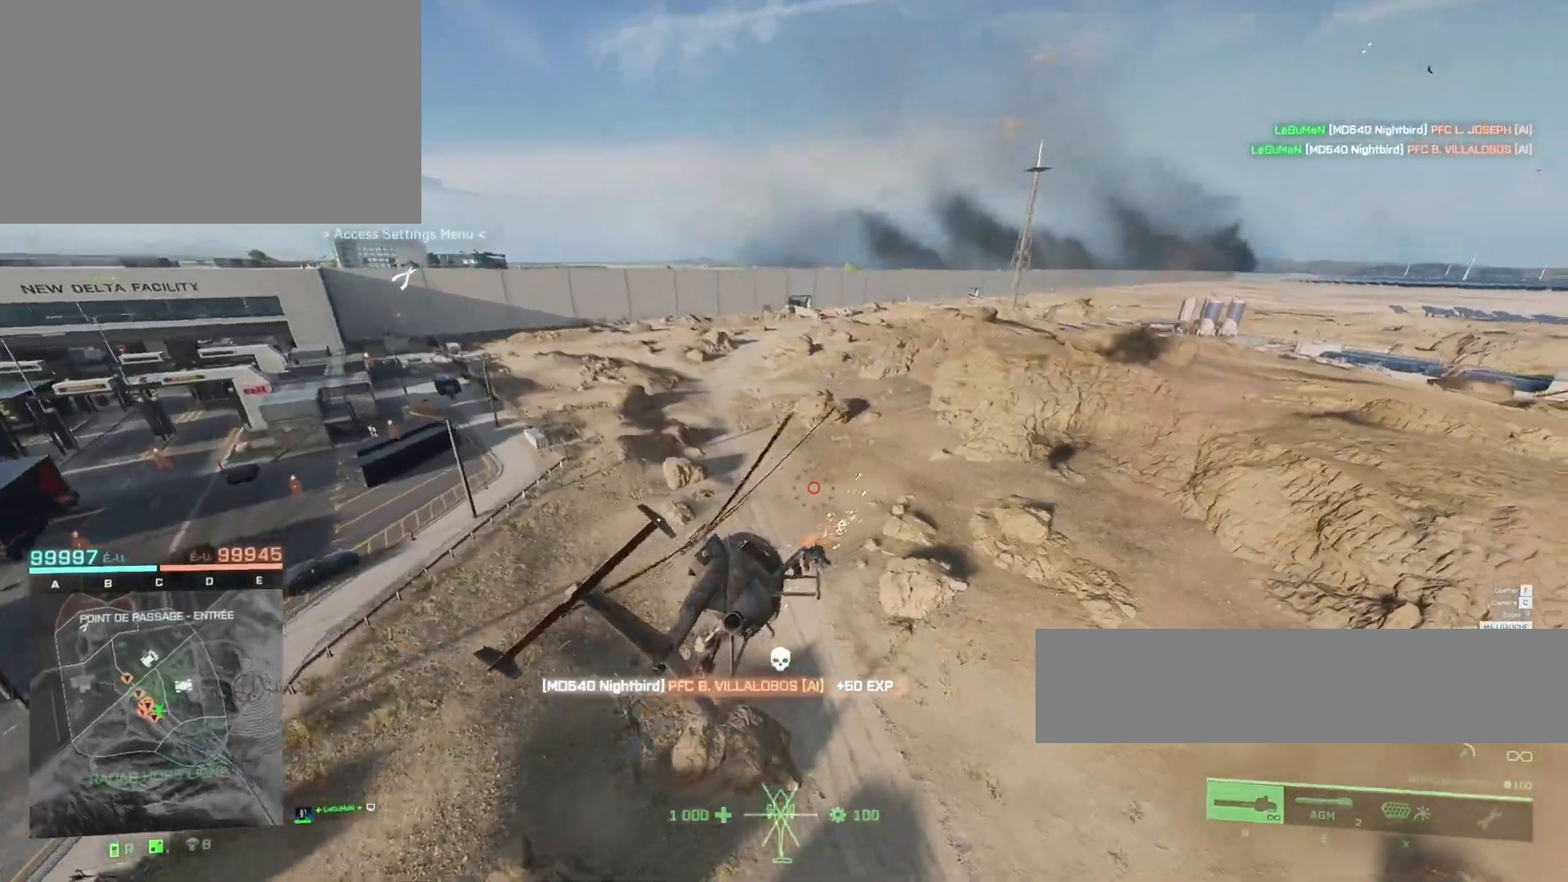
{"keys": ["z"], "mouse": [], "mouse_move": "still", "events": [[250, "q", "up"]]}
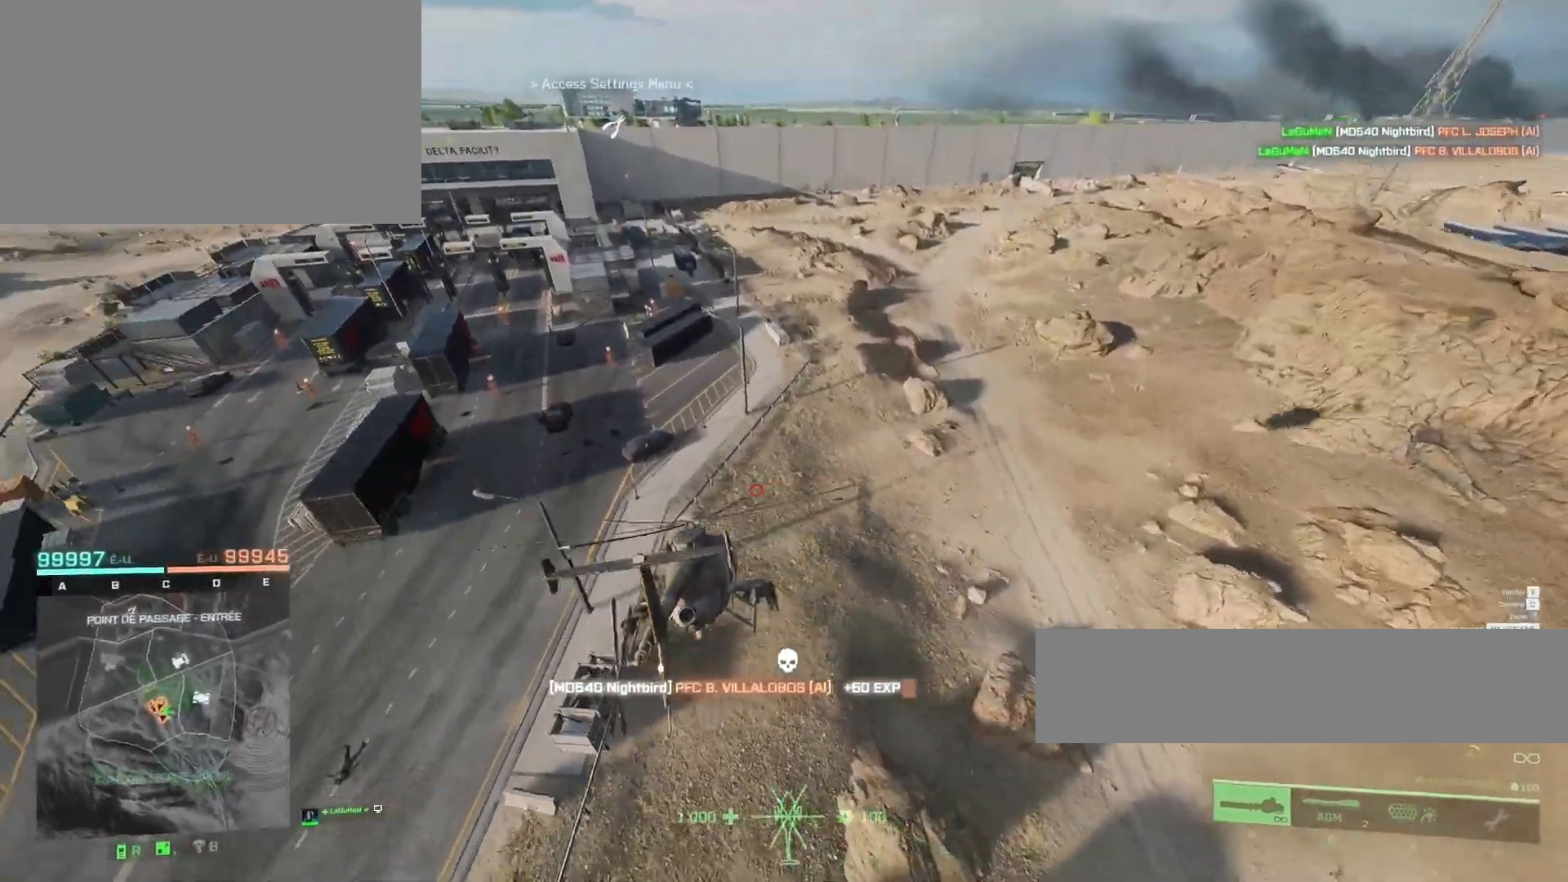
{"keys": ["z"], "mouse": [], "mouse_move": "still", "events": []}
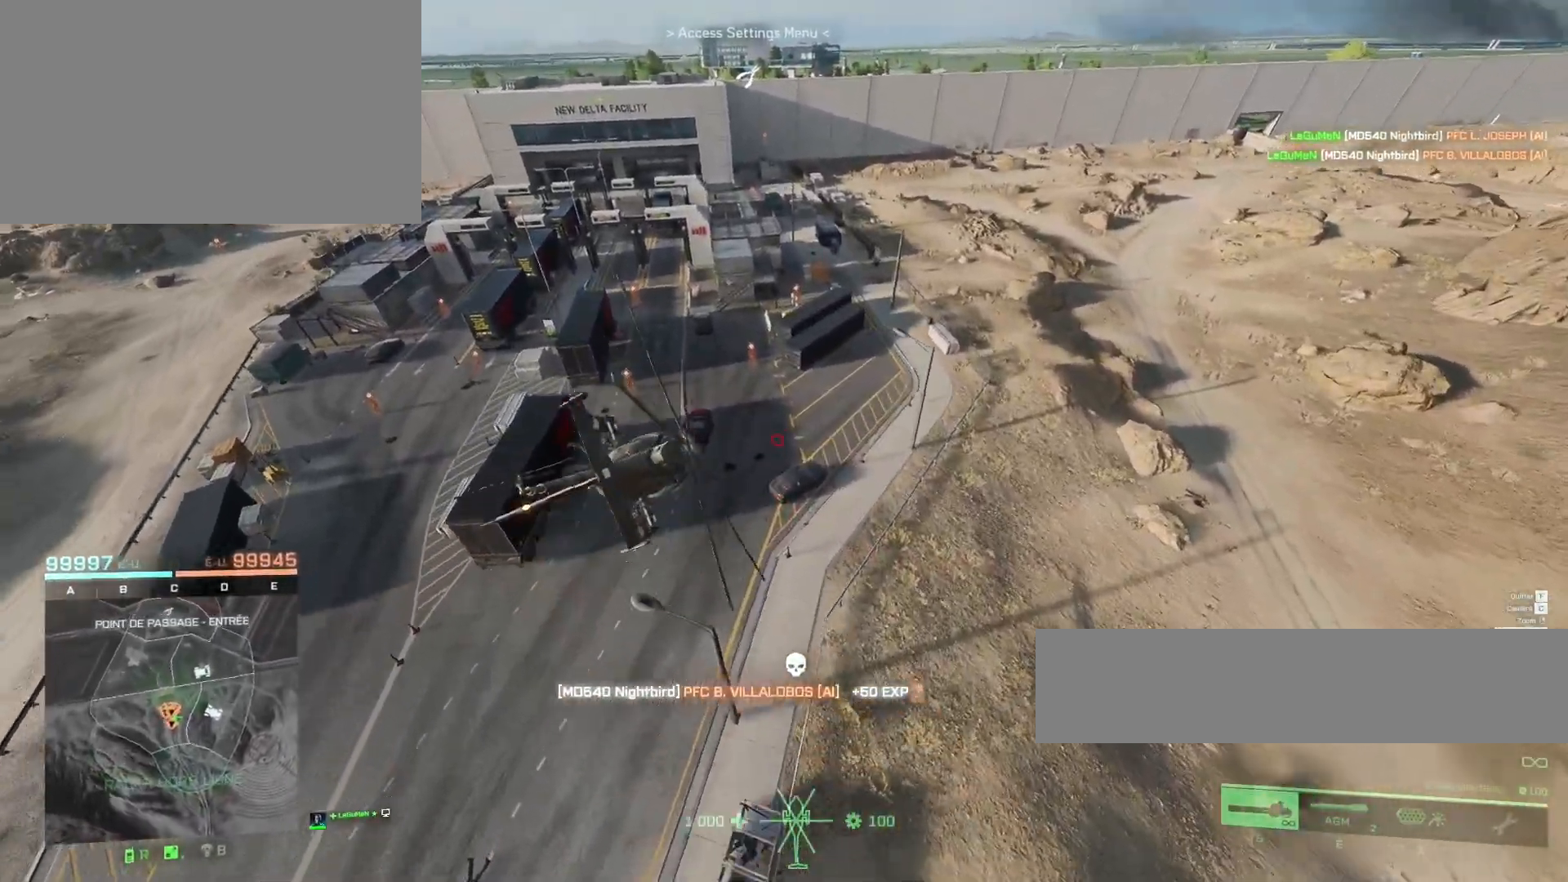
{"keys": ["ctrl", "q", "z"], "mouse": [], "mouse_move": "still", "events": [[17, "q", "down"], [417, "ctrl", "down"]]}
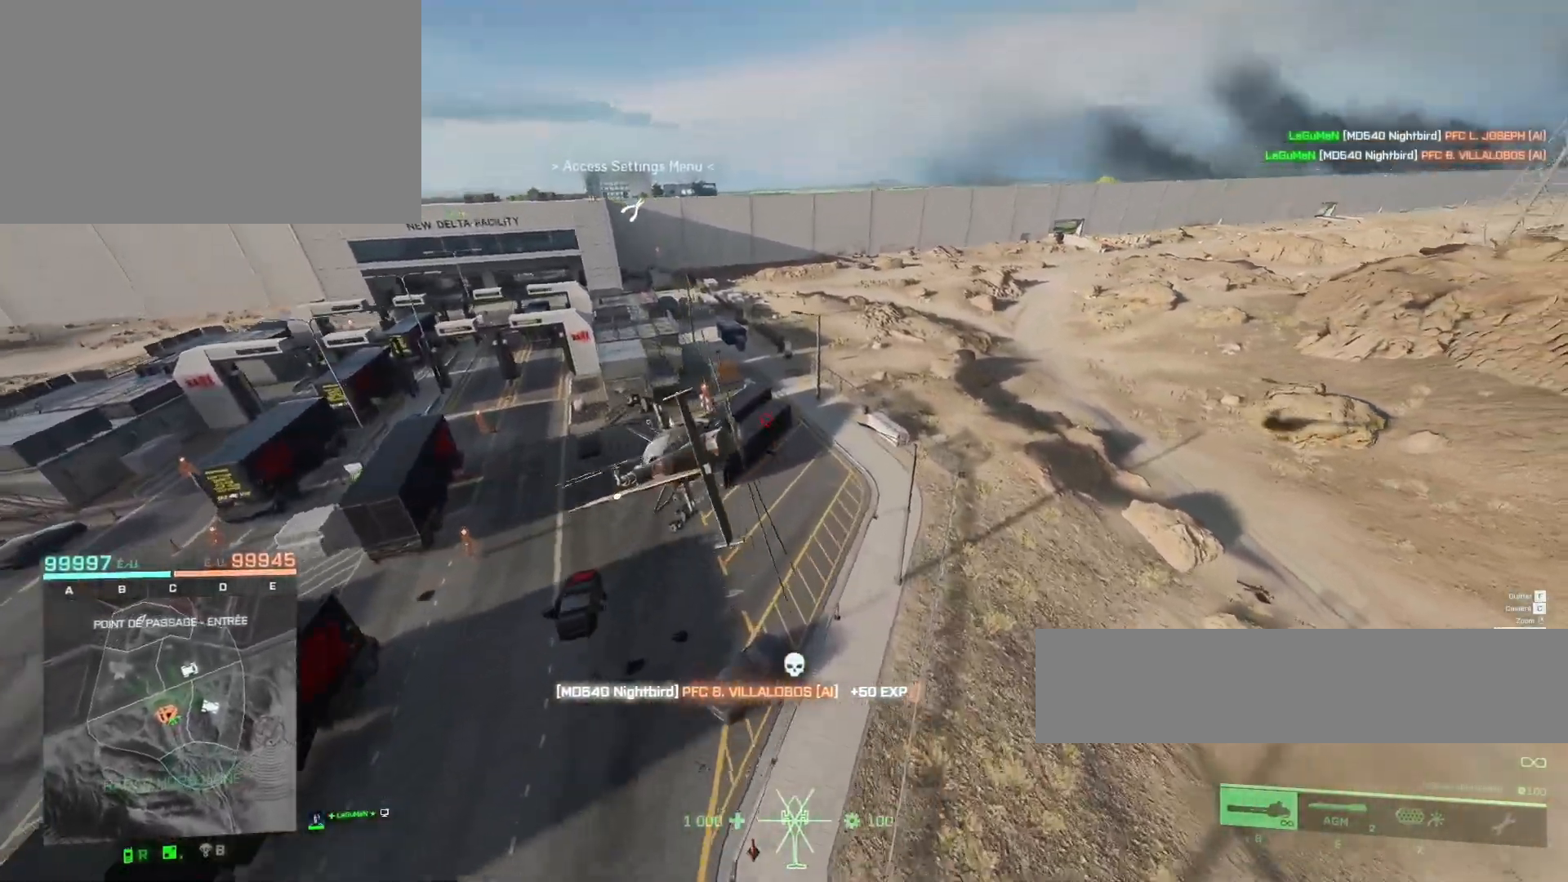
{"keys": ["z"], "mouse": [], "mouse_move": "still", "events": [[217, "ctrl", "up"], [217, "q", "up"], [317, "c", "down"], [483, "c", "up"]]}
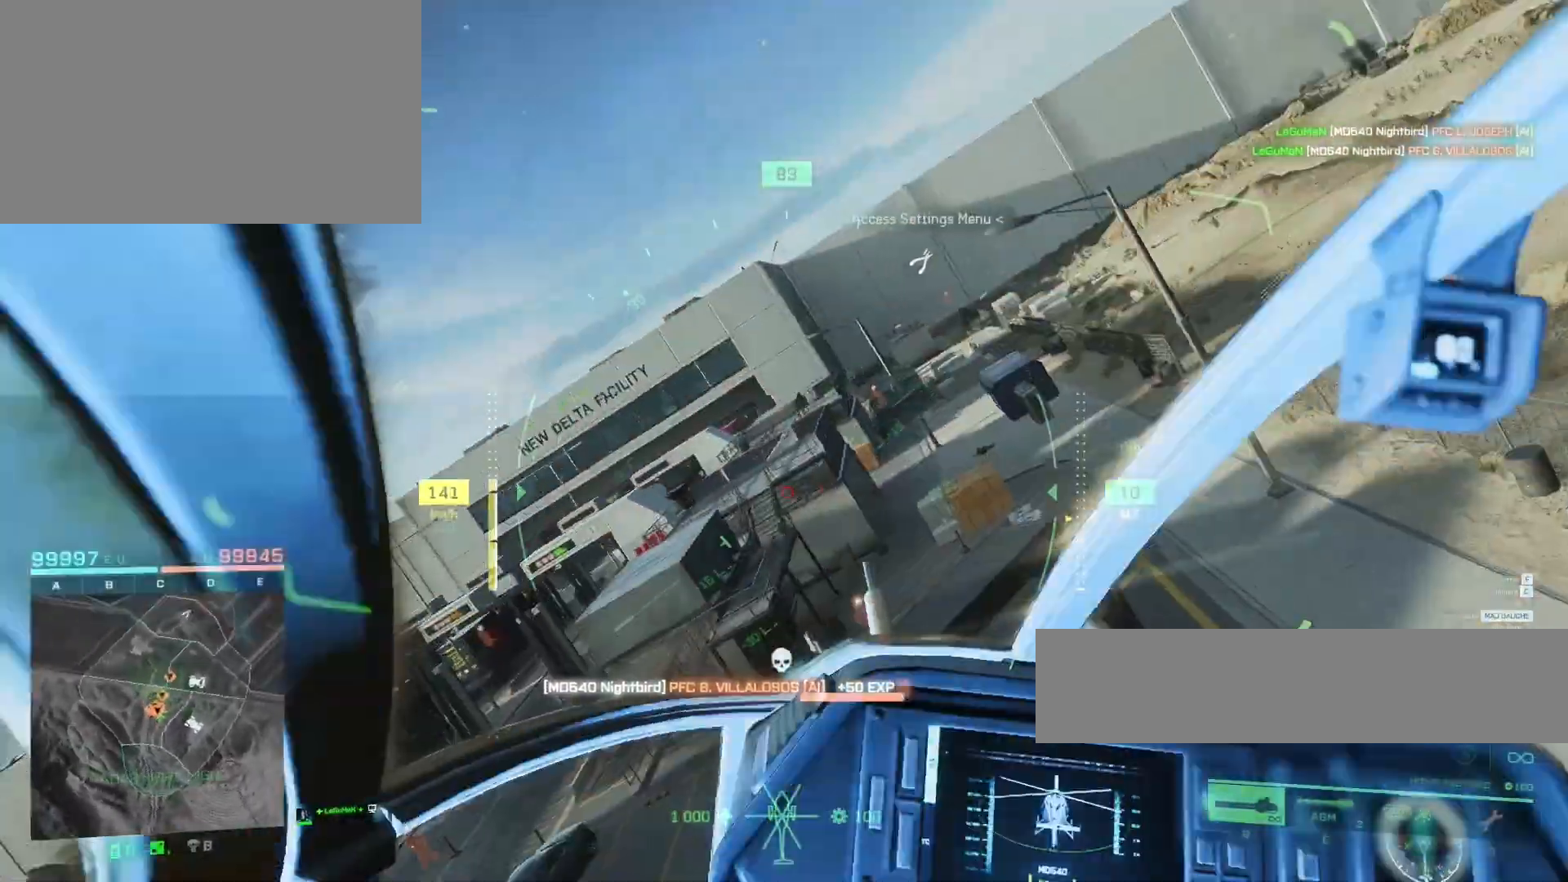
{"keys": ["z"], "mouse": [], "mouse_move": "still", "events": []}
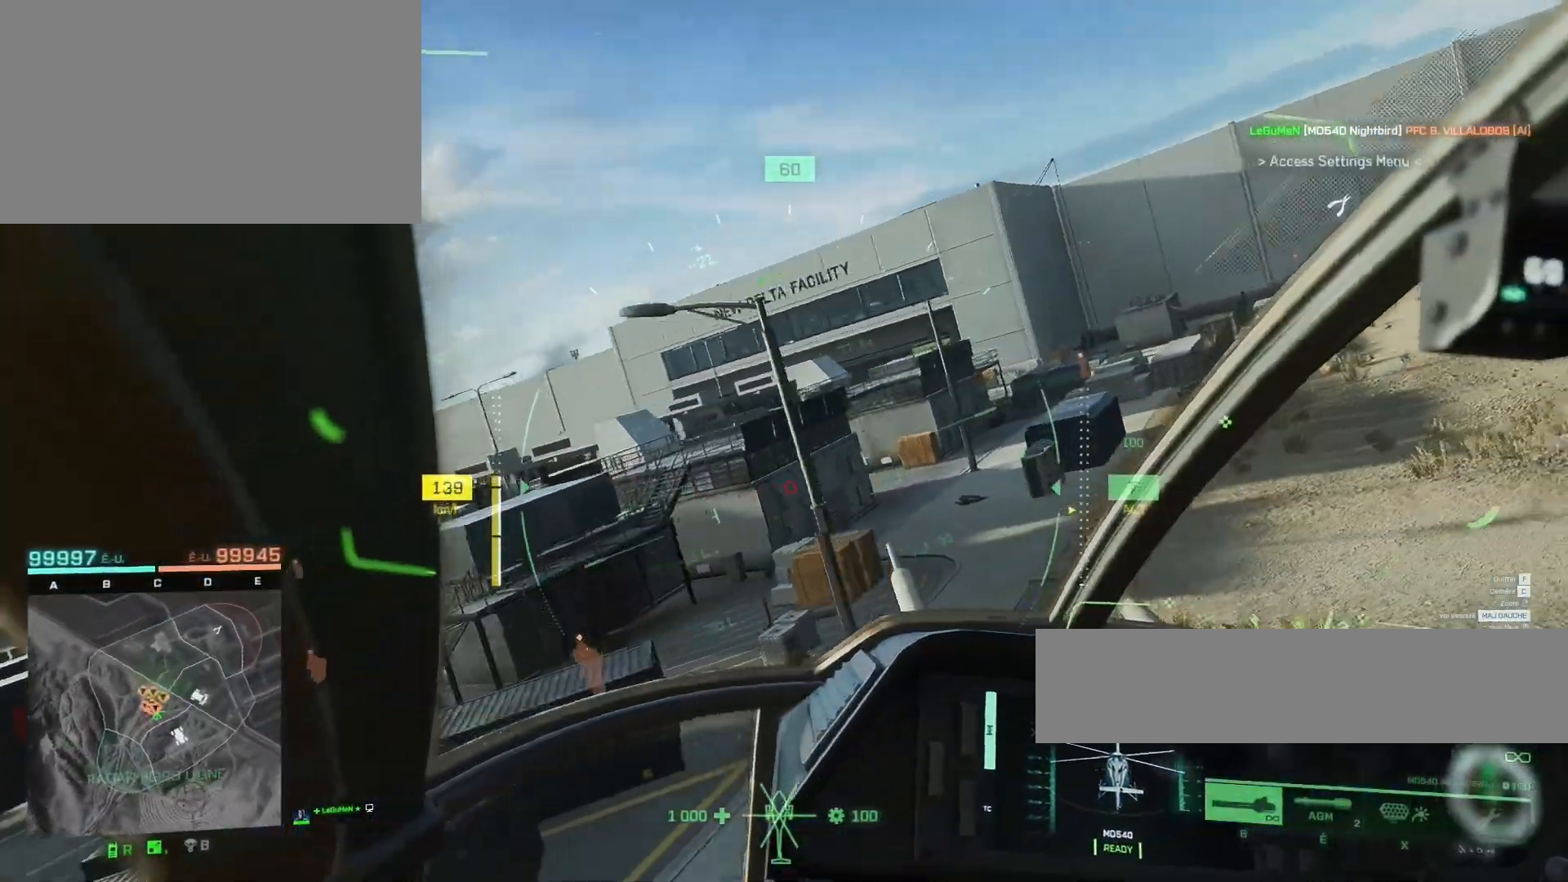
{"keys": ["z"], "mouse": [], "mouse_move": "still", "events": []}
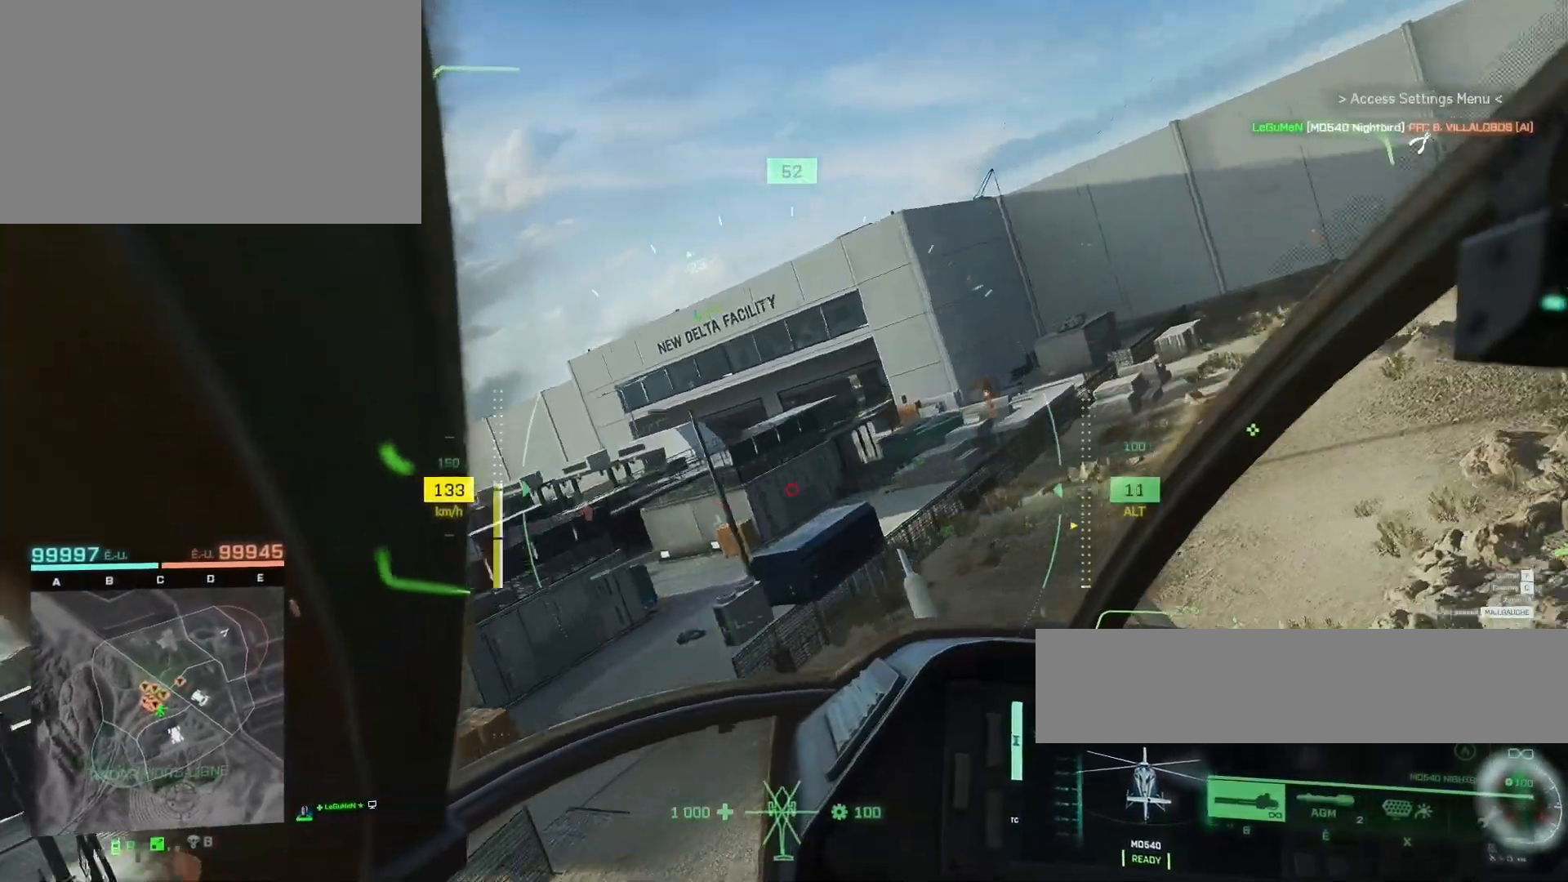
{"keys": ["q"], "mouse": ["left"], "mouse_move": "still", "events": [[150, "q", "down"], [217, "mouse_left", "down"], [317, "z", "up"], [350, "q", "up"], [483, "q", "down"]]}
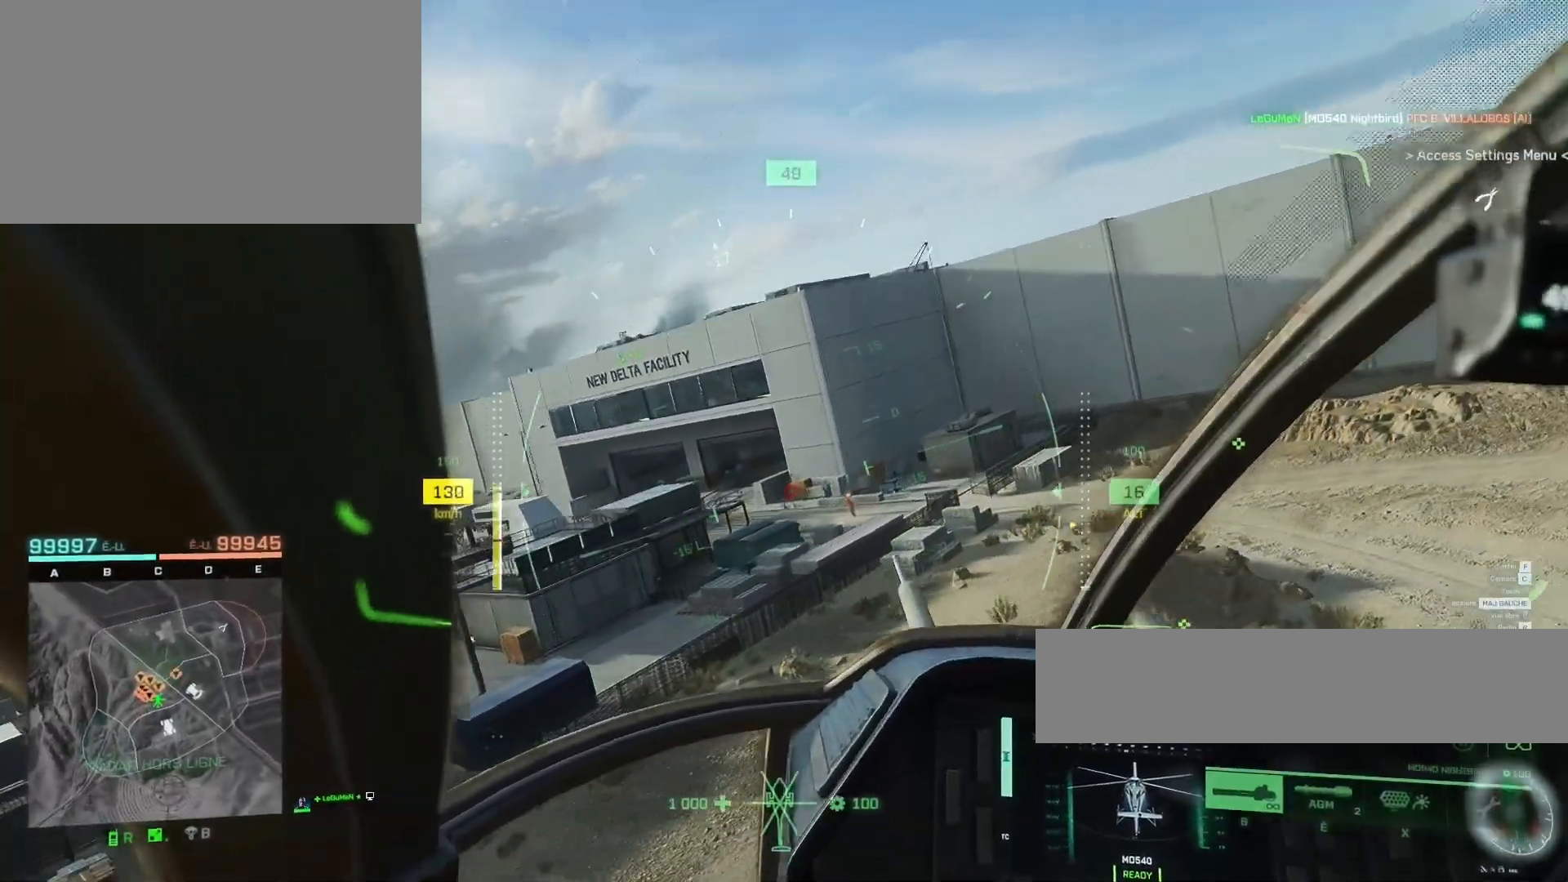
{"keys": ["q"], "mouse": ["left"], "mouse_move": "still", "events": [[183, "q", "up"], [283, "q", "down"]]}
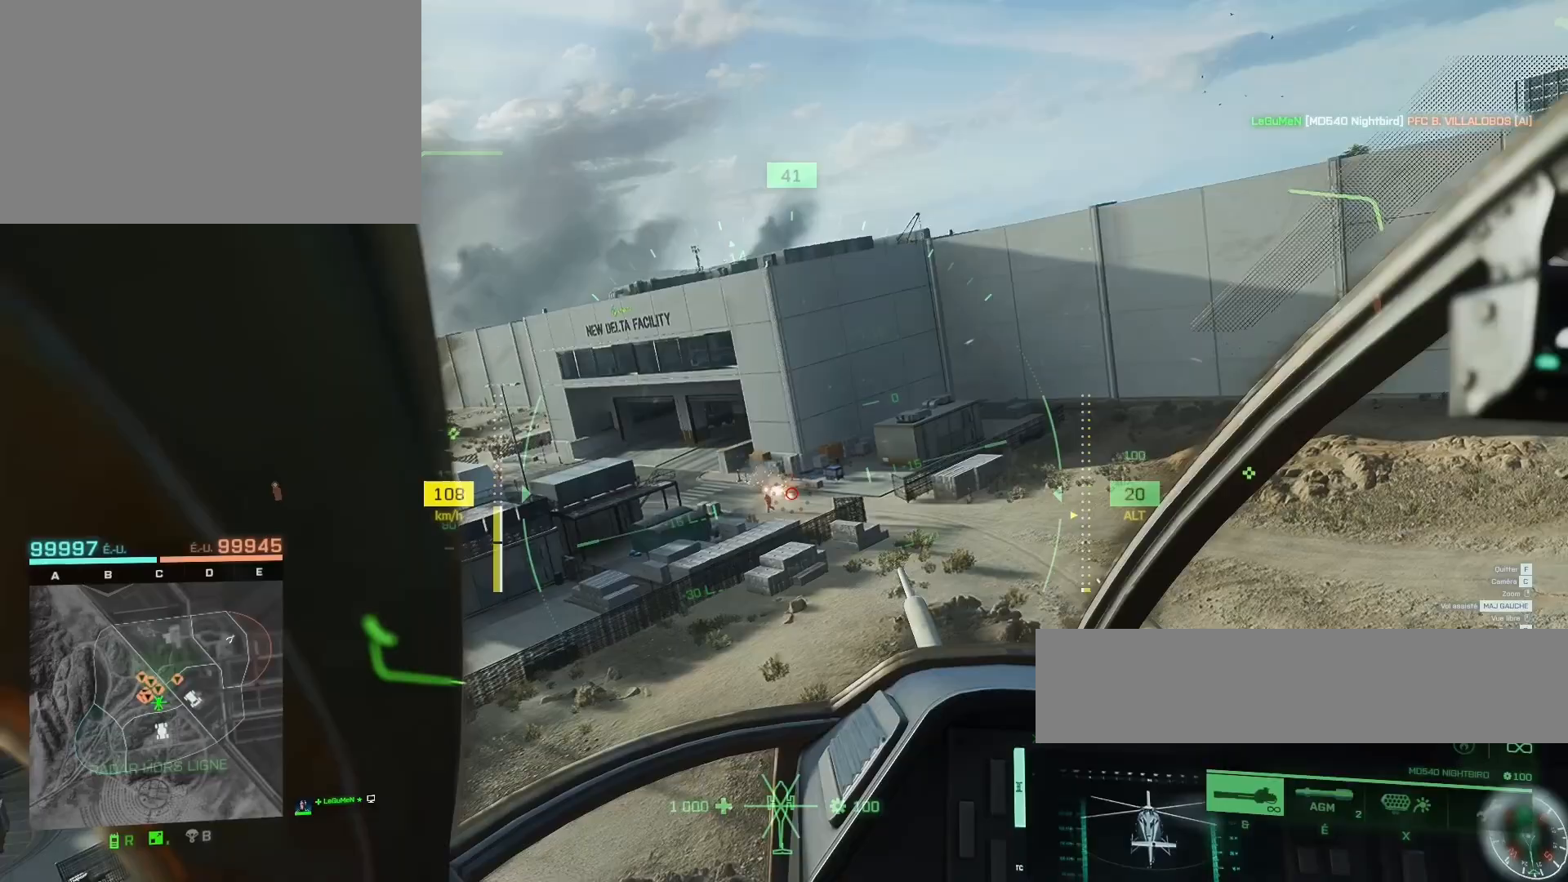
{"keys": ["q"], "mouse": ["left"], "mouse_move": "still", "events": [[117, "q", "up"], [250, "q", "down"]]}
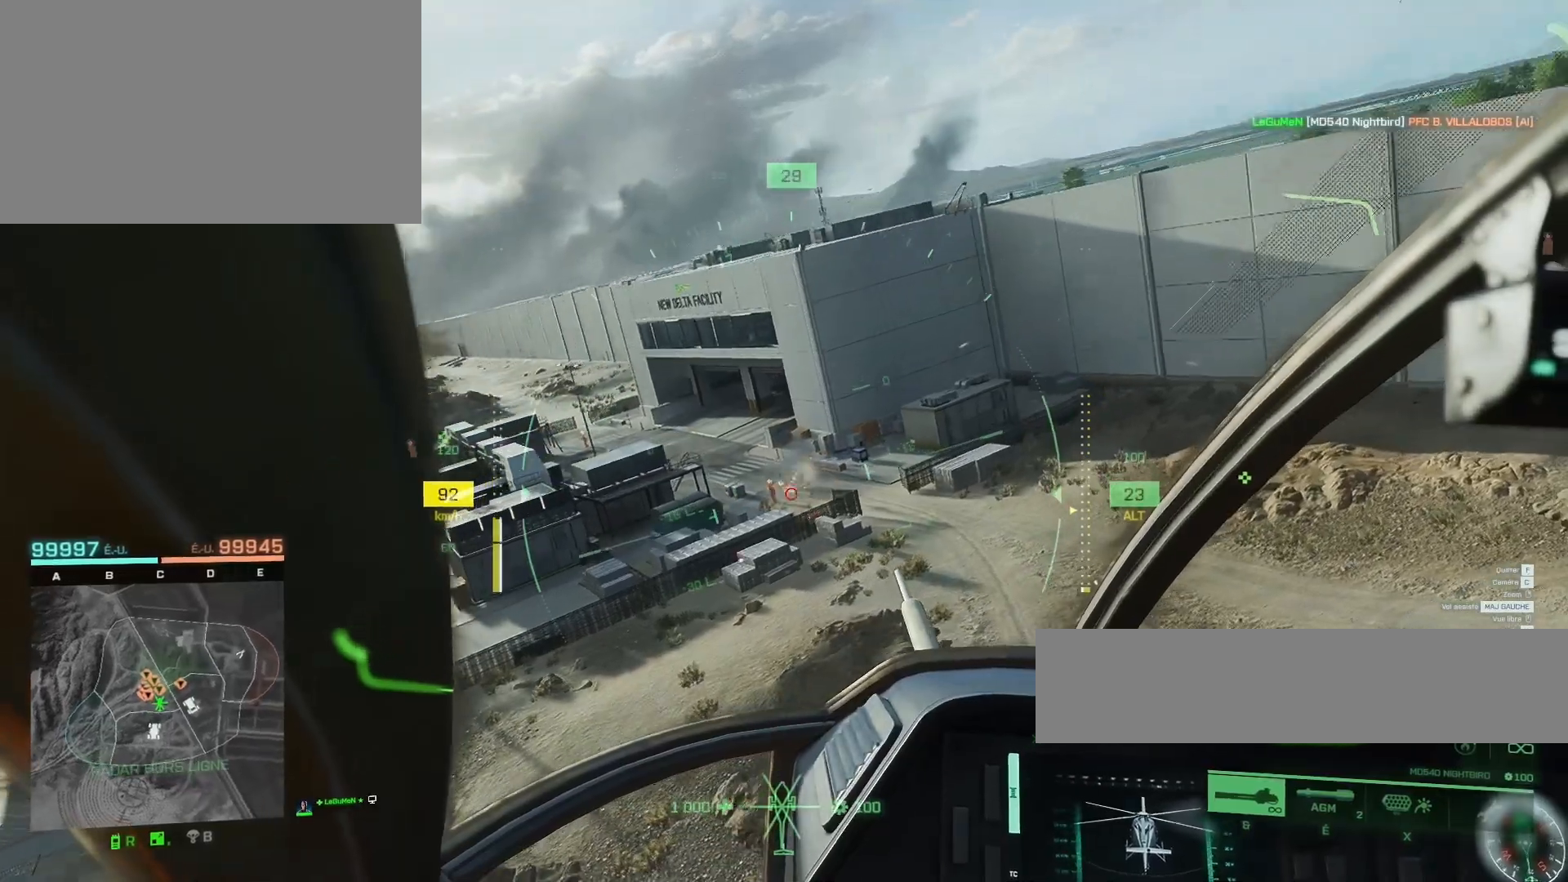
{"keys": [], "mouse": [], "mouse_move": "still", "events": [[83, "q", "up"], [450, "mouse_left", "up"]]}
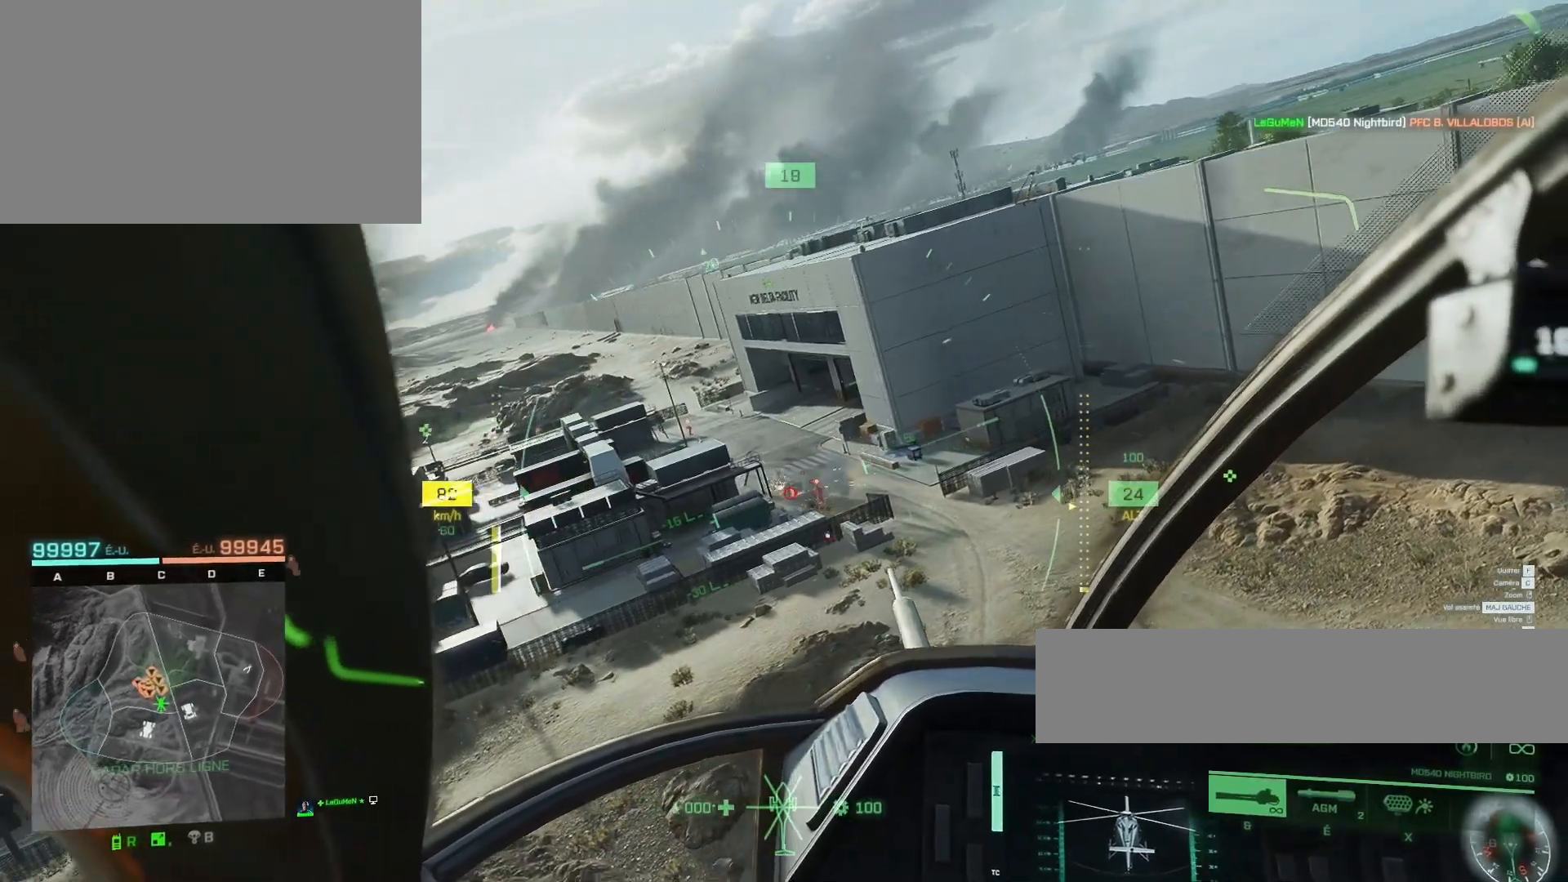
{"keys": ["q"], "mouse": ["left"], "mouse_move": "still", "events": [[50, "mouse_left", "down"], [417, "q", "down"]]}
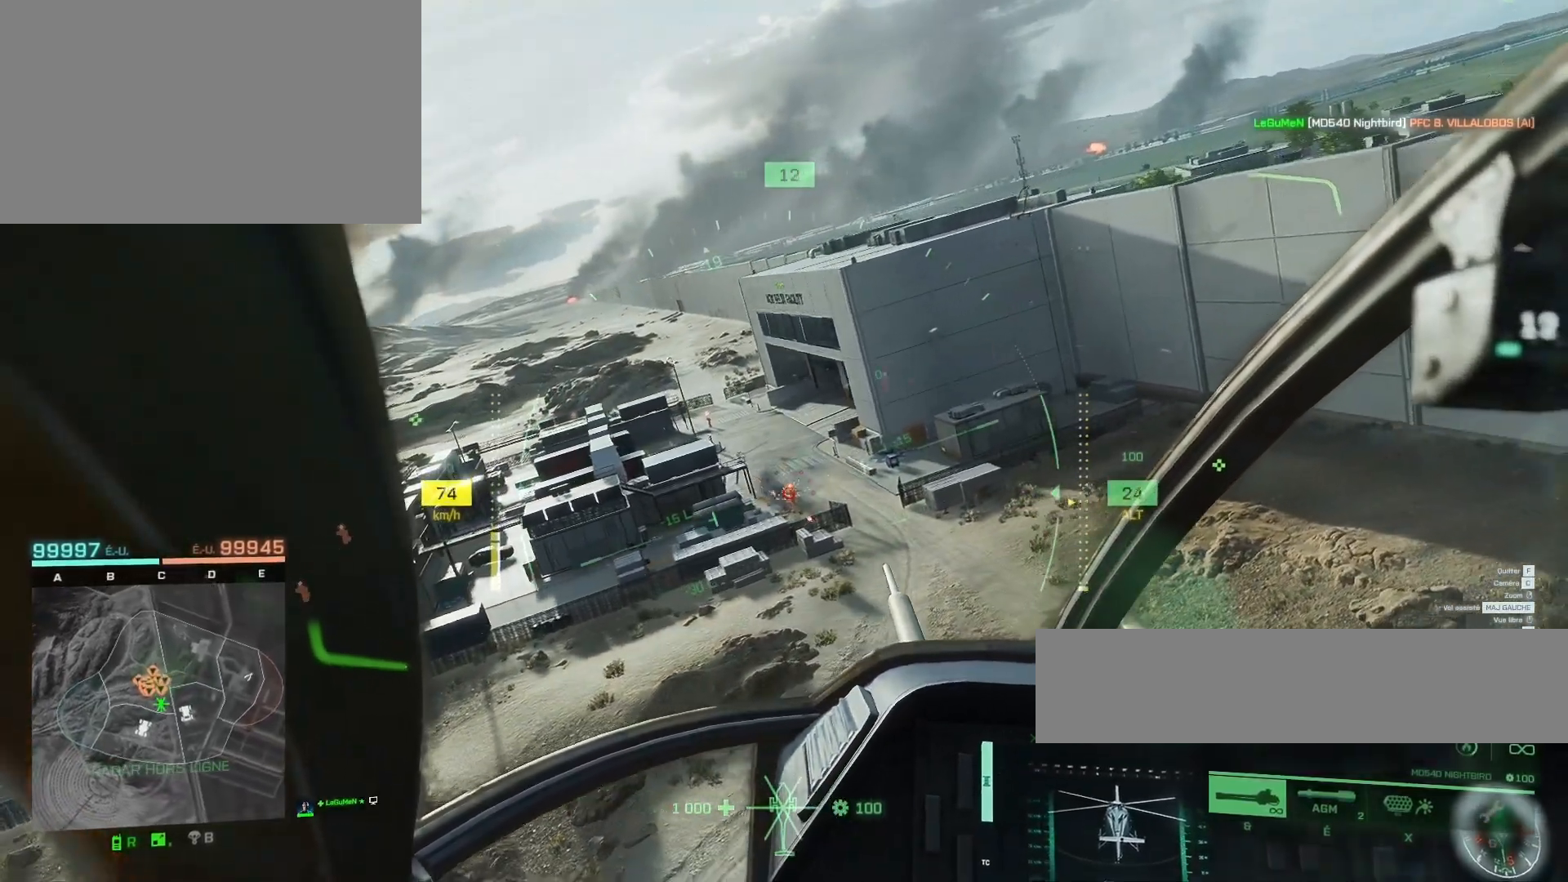
{"keys": [], "mouse": ["left"], "mouse_move": "still", "events": [[150, "q", "up"]]}
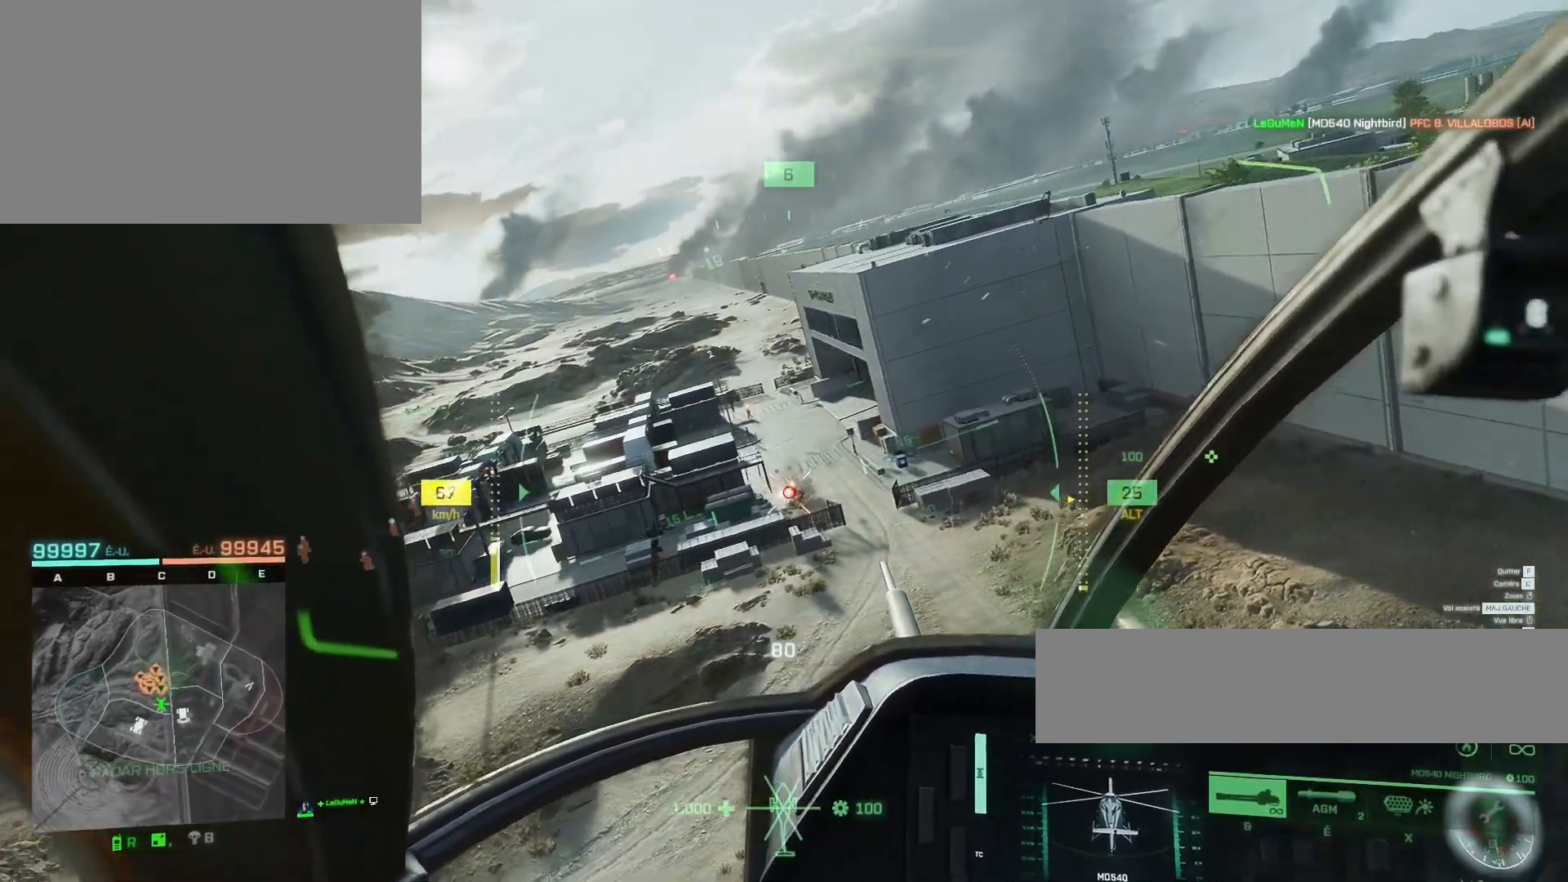
{"keys": ["c", "z"], "mouse": [], "mouse_move": "still", "events": [[83, "z", "down"], [150, "q", "down"], [317, "q", "up"], [417, "c", "down"], [483, "mouse_left", "up"]]}
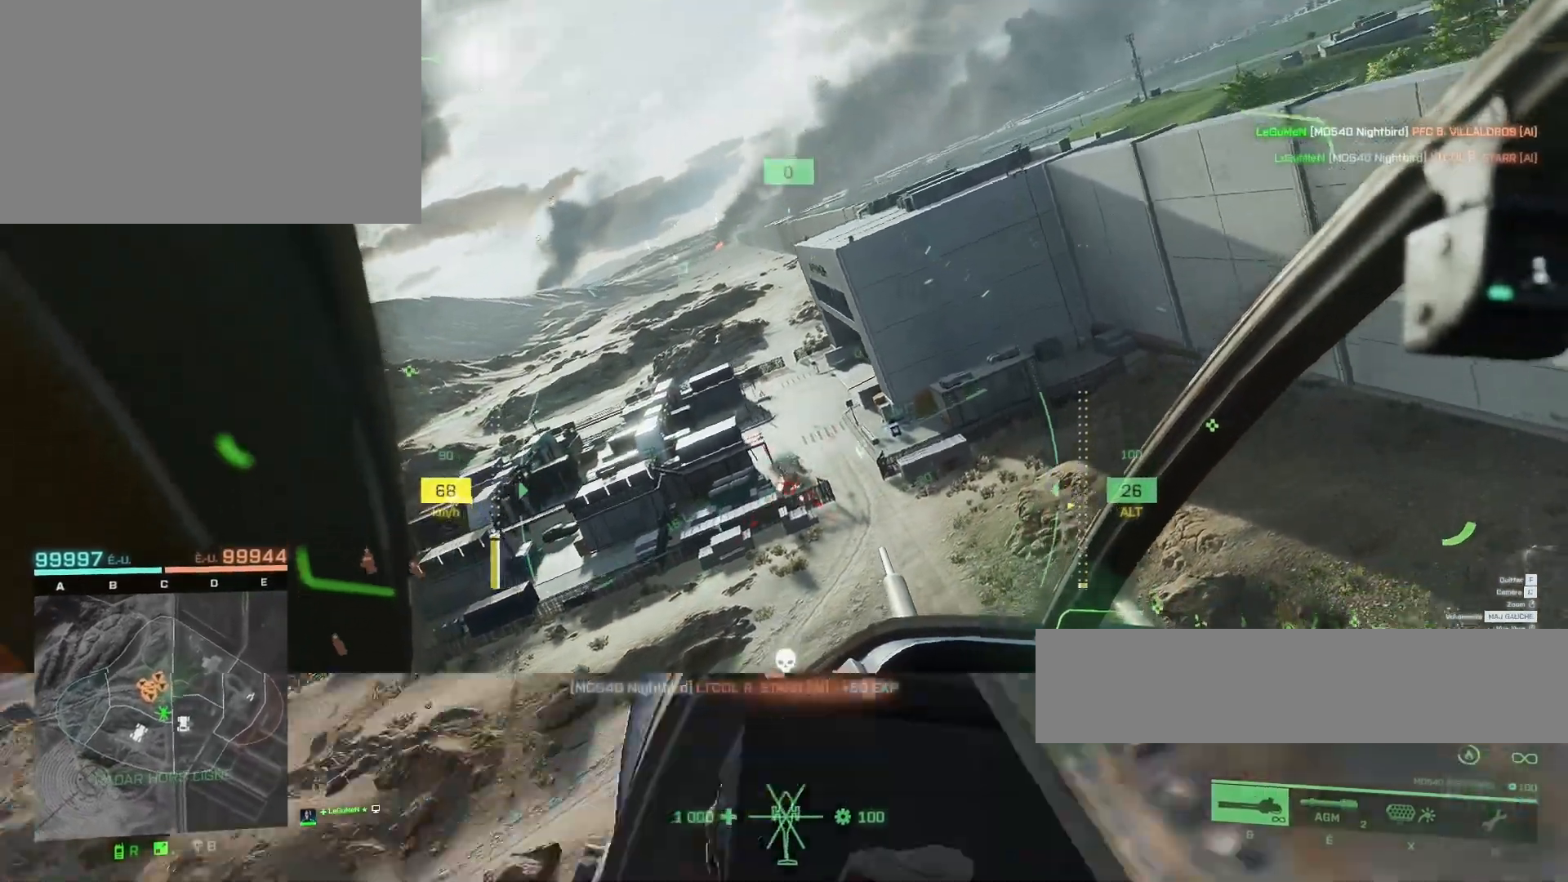
{"keys": ["z"], "mouse": [], "mouse_move": "up-right", "events": [[50, "c", "up"]]}
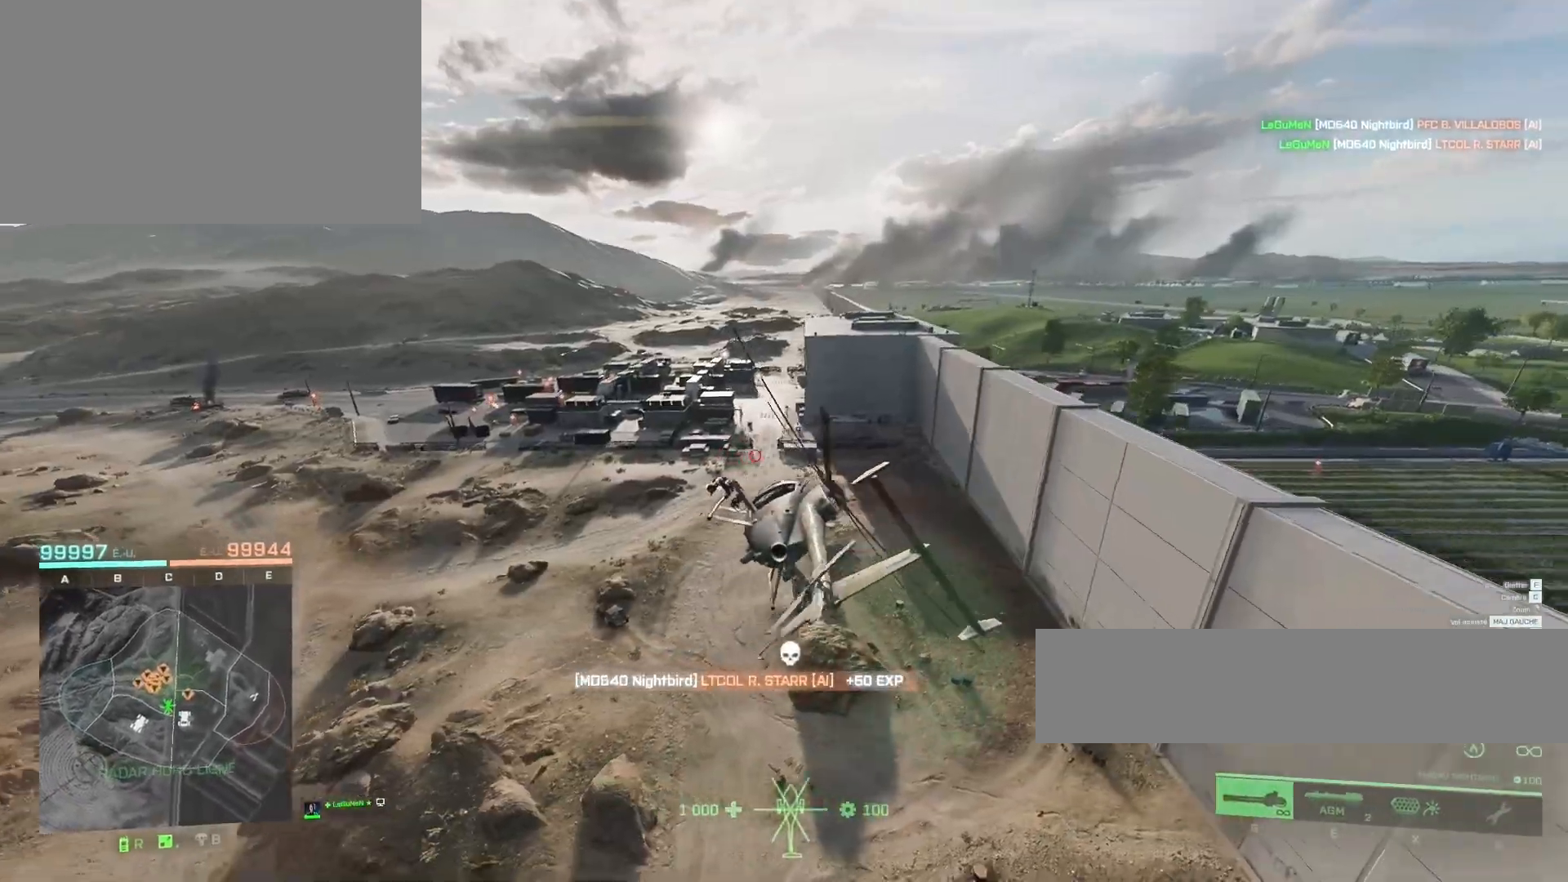
{"keys": ["z"], "mouse": [], "mouse_move": "still", "events": []}
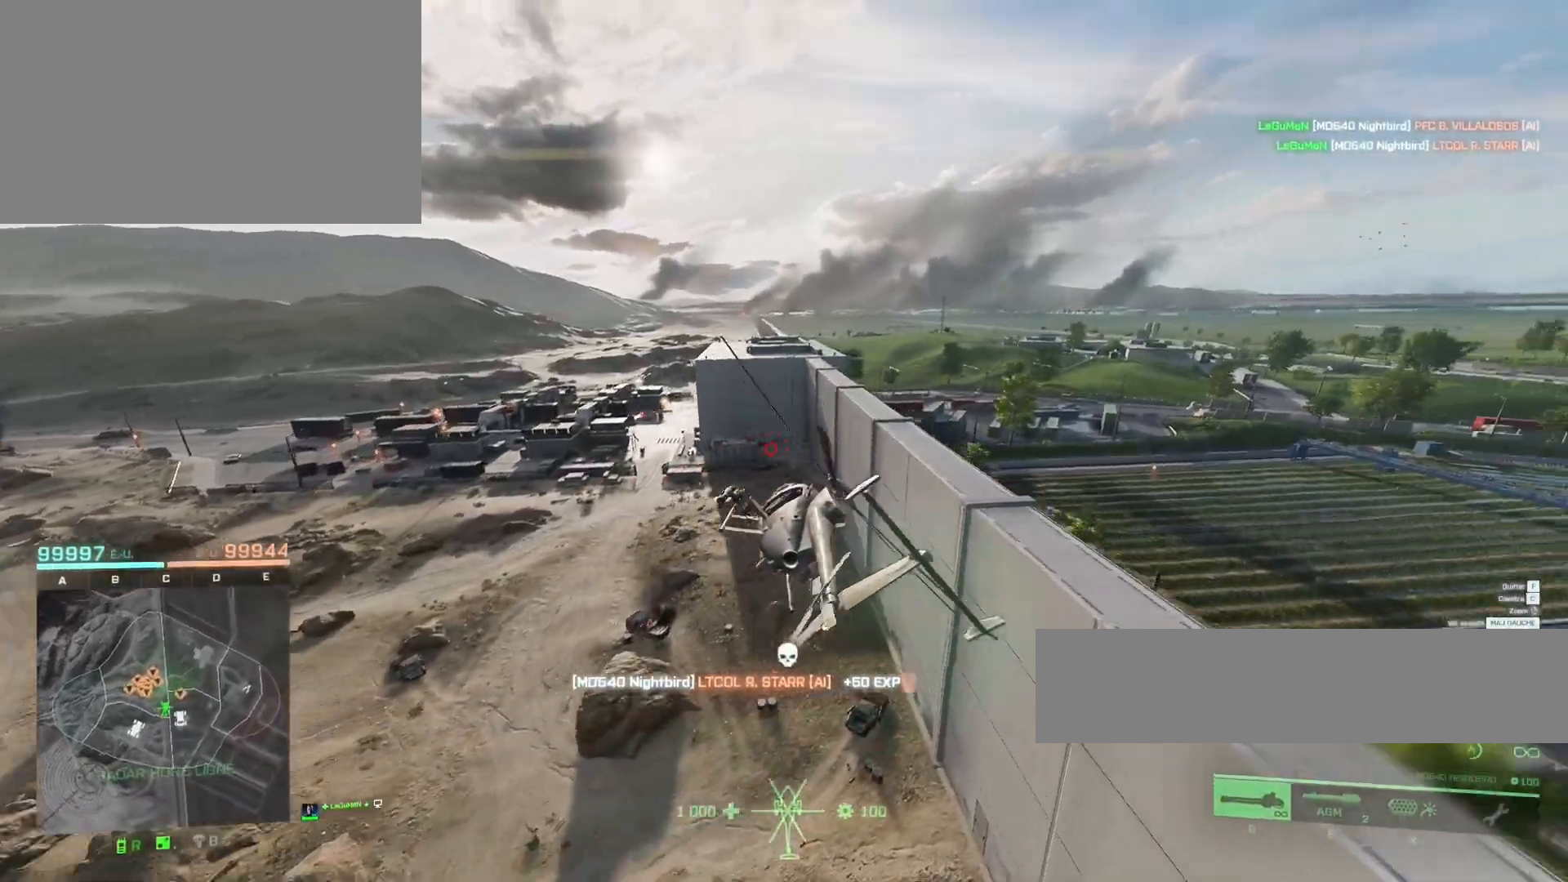
{"keys": ["c", "z"], "mouse": [], "mouse_move": "still", "events": [[83, "d", "down"], [317, "d", "up"], [483, "c", "down"]]}
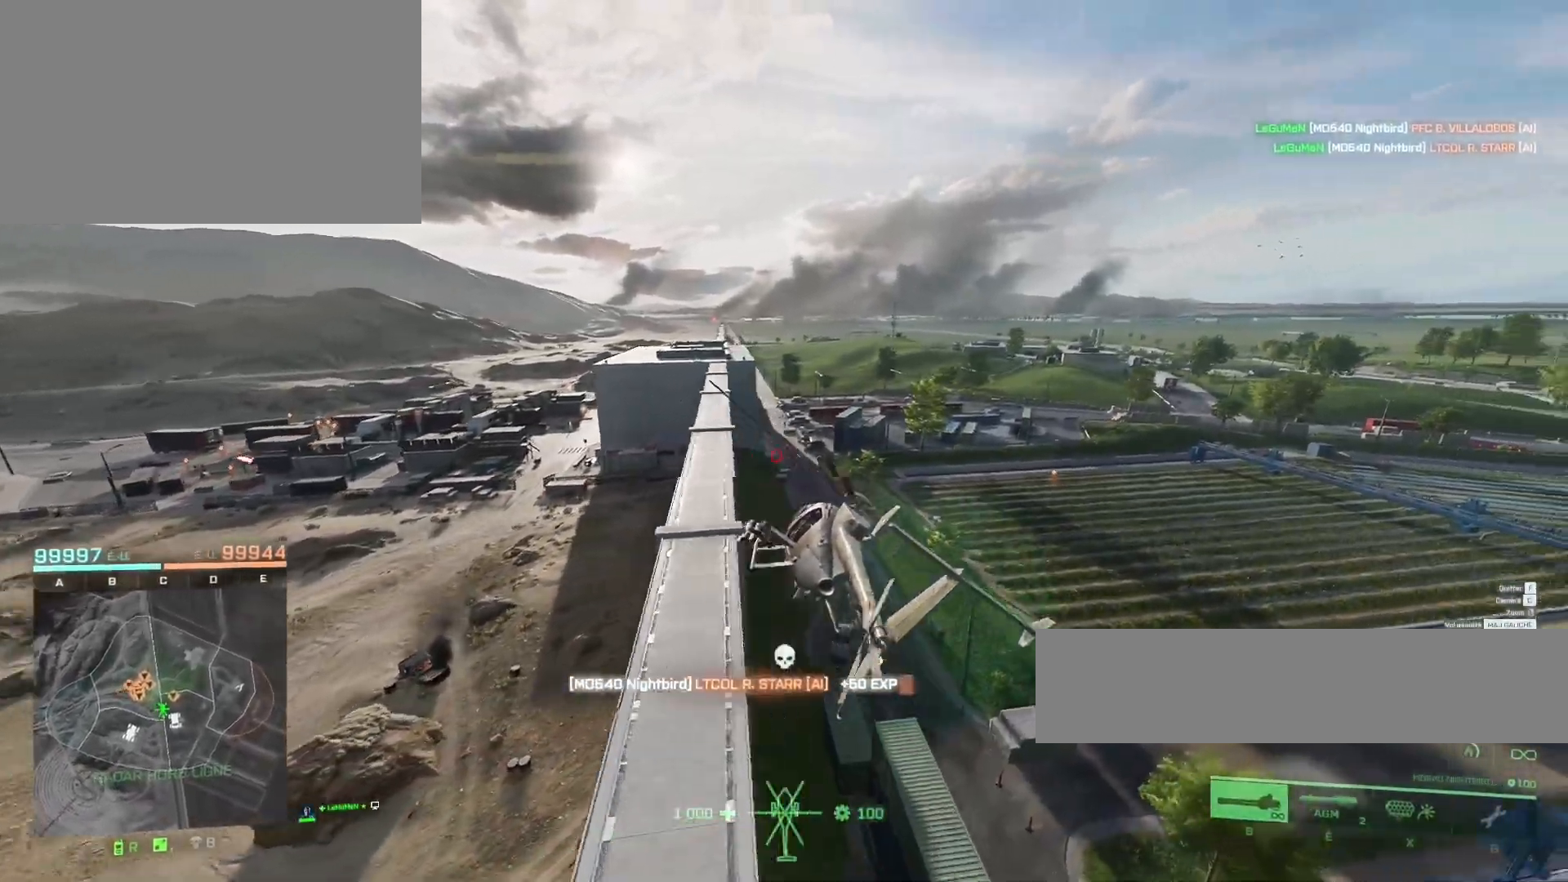
{"keys": ["z"], "mouse": [], "mouse_move": "still", "events": [[83, "c", "up"], [183, "d", "down"], [383, "d", "up"]]}
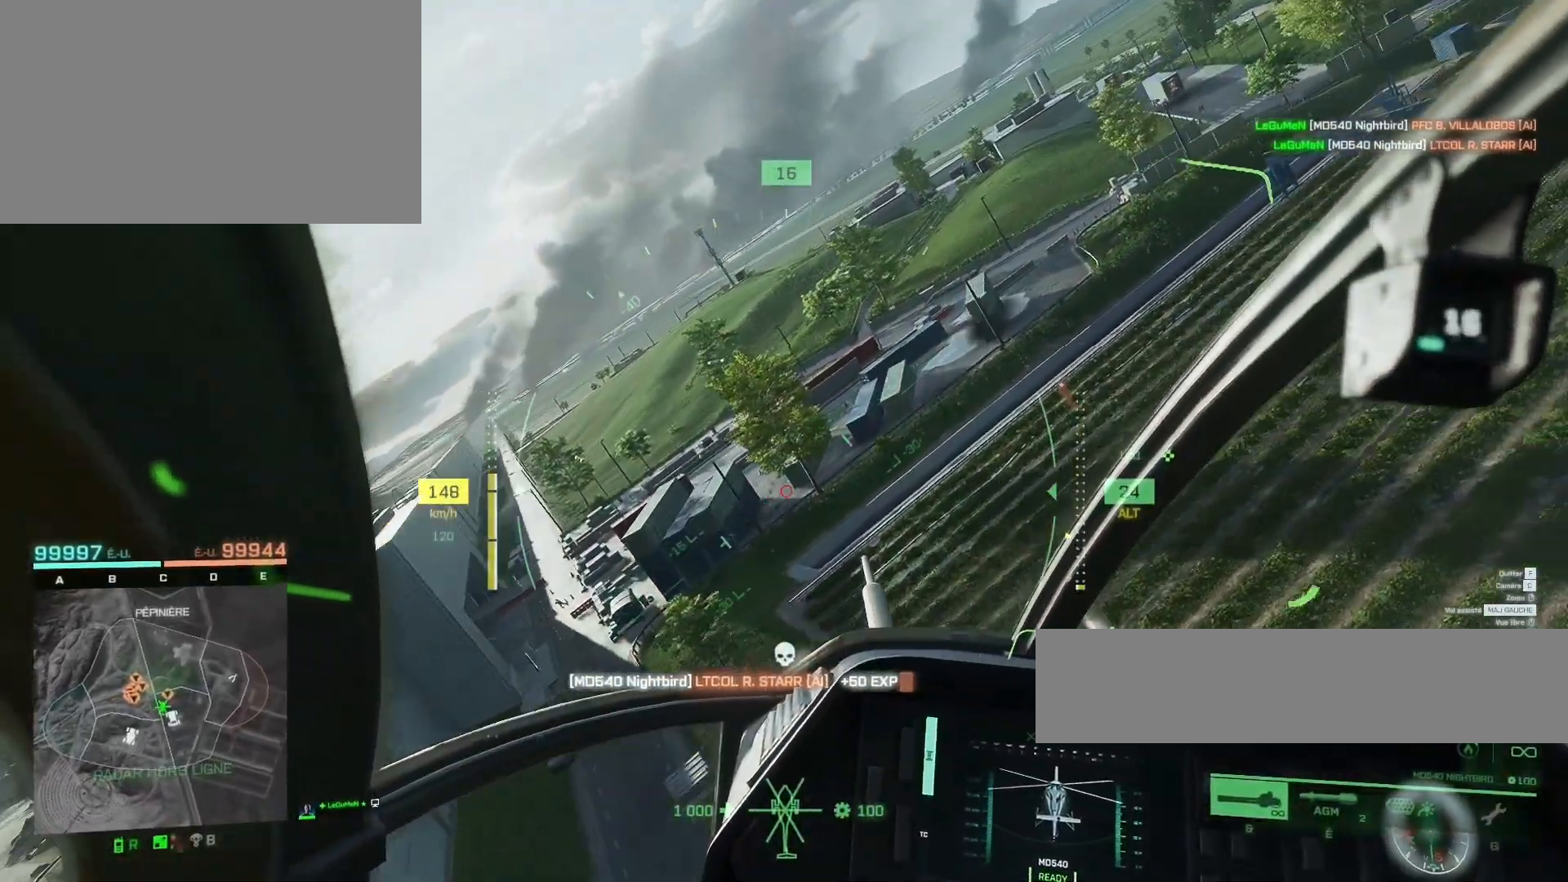
{"keys": ["q", "z"], "mouse": [], "mouse_move": "still", "events": [[250, "q", "down"], [350, "q", "up"], [417, "q", "down"]]}